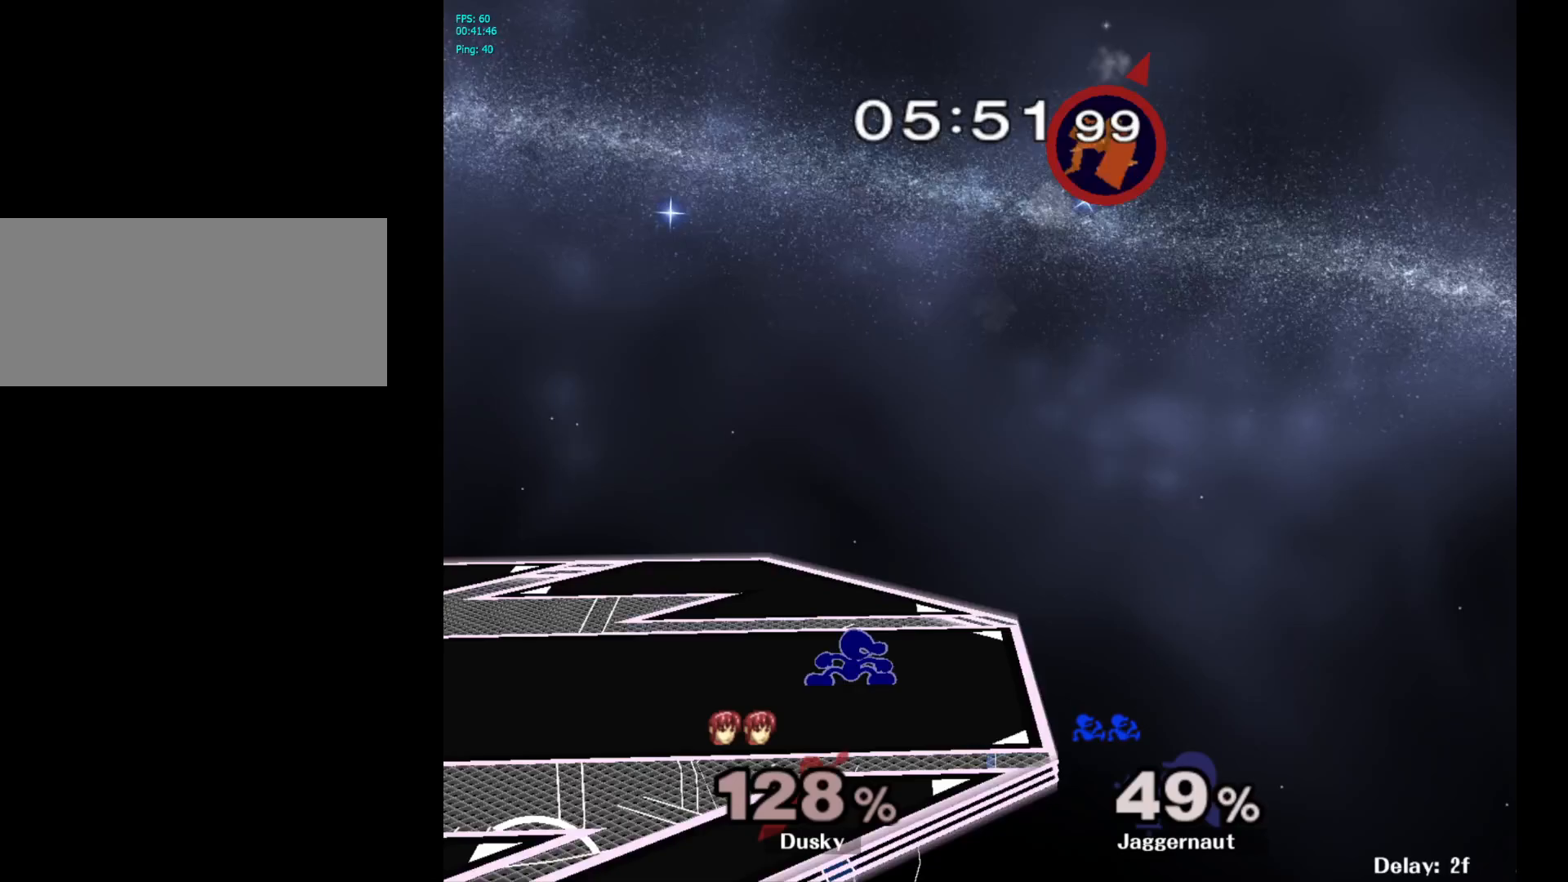
Gameplay with a controller (Nintendo layout); each line is a JSON object with the inputs held at the frame after it. "events" lists button and stick changes between this image and that frame as [ms after this image, input, new state], when the widget could be followed in between. Not read: L3 R3.
{"buttons": [], "left_stick": "right", "right_stick": "center", "events": [[50, "R1", "down"], [150, "Y", "up"], [150, "left_stick", "center"], [183, "R1", "up"], [300, "left_stick", "right"], [400, "left_stick", "left"], [467, "left_stick", "right"]]}
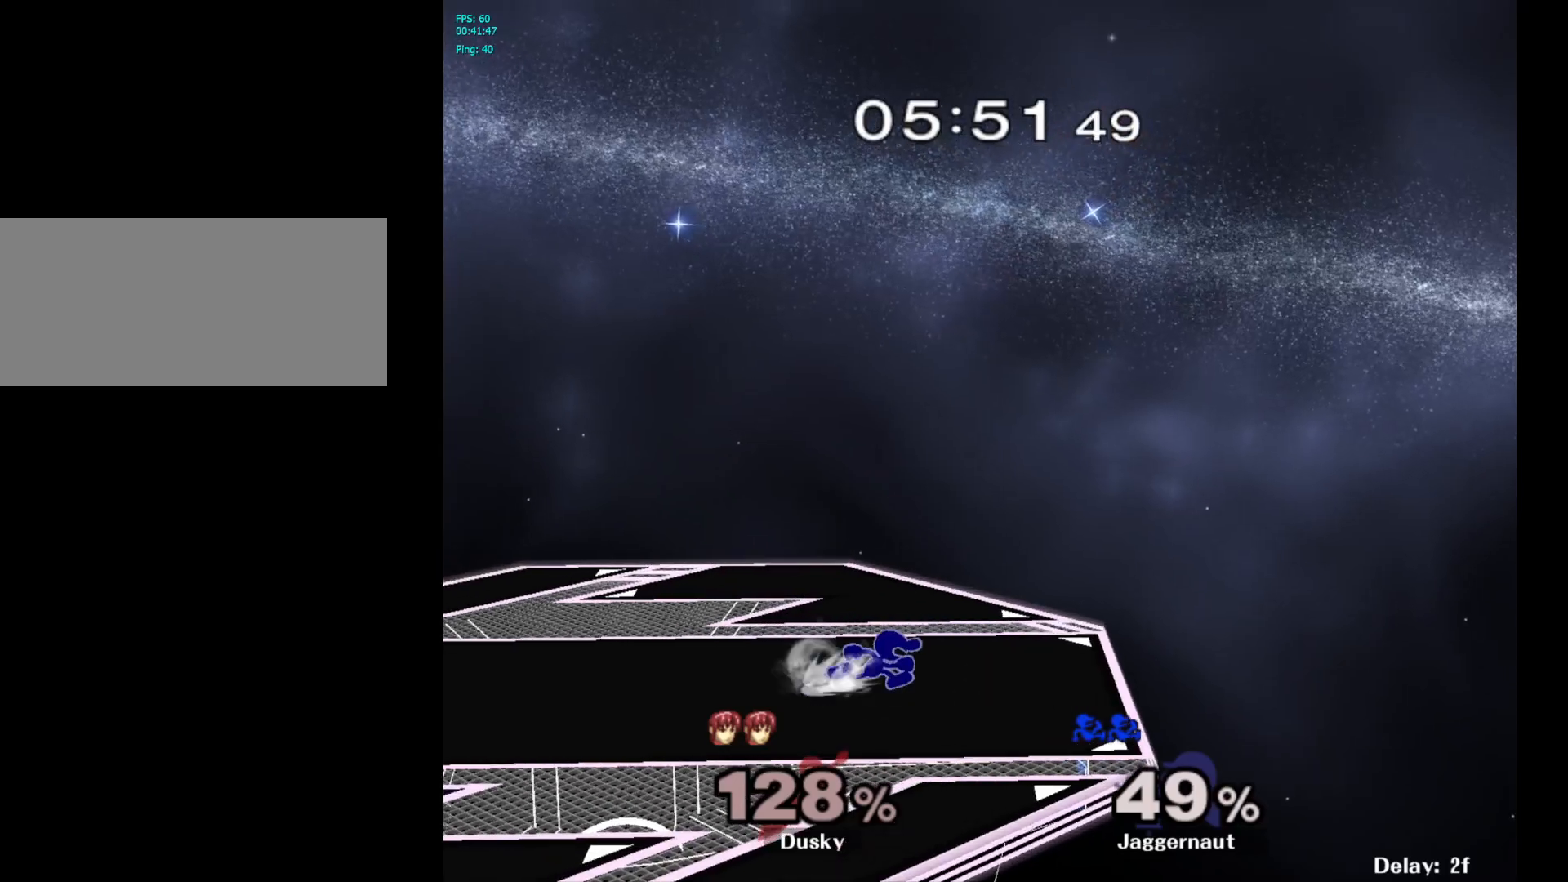
{"buttons": [], "left_stick": "right", "right_stick": "center", "events": [[67, "left_stick", "left"], [150, "left_stick", "right"], [233, "left_stick", "left"], [317, "left_stick", "right"], [383, "left_stick", "left"], [483, "left_stick", "right"]]}
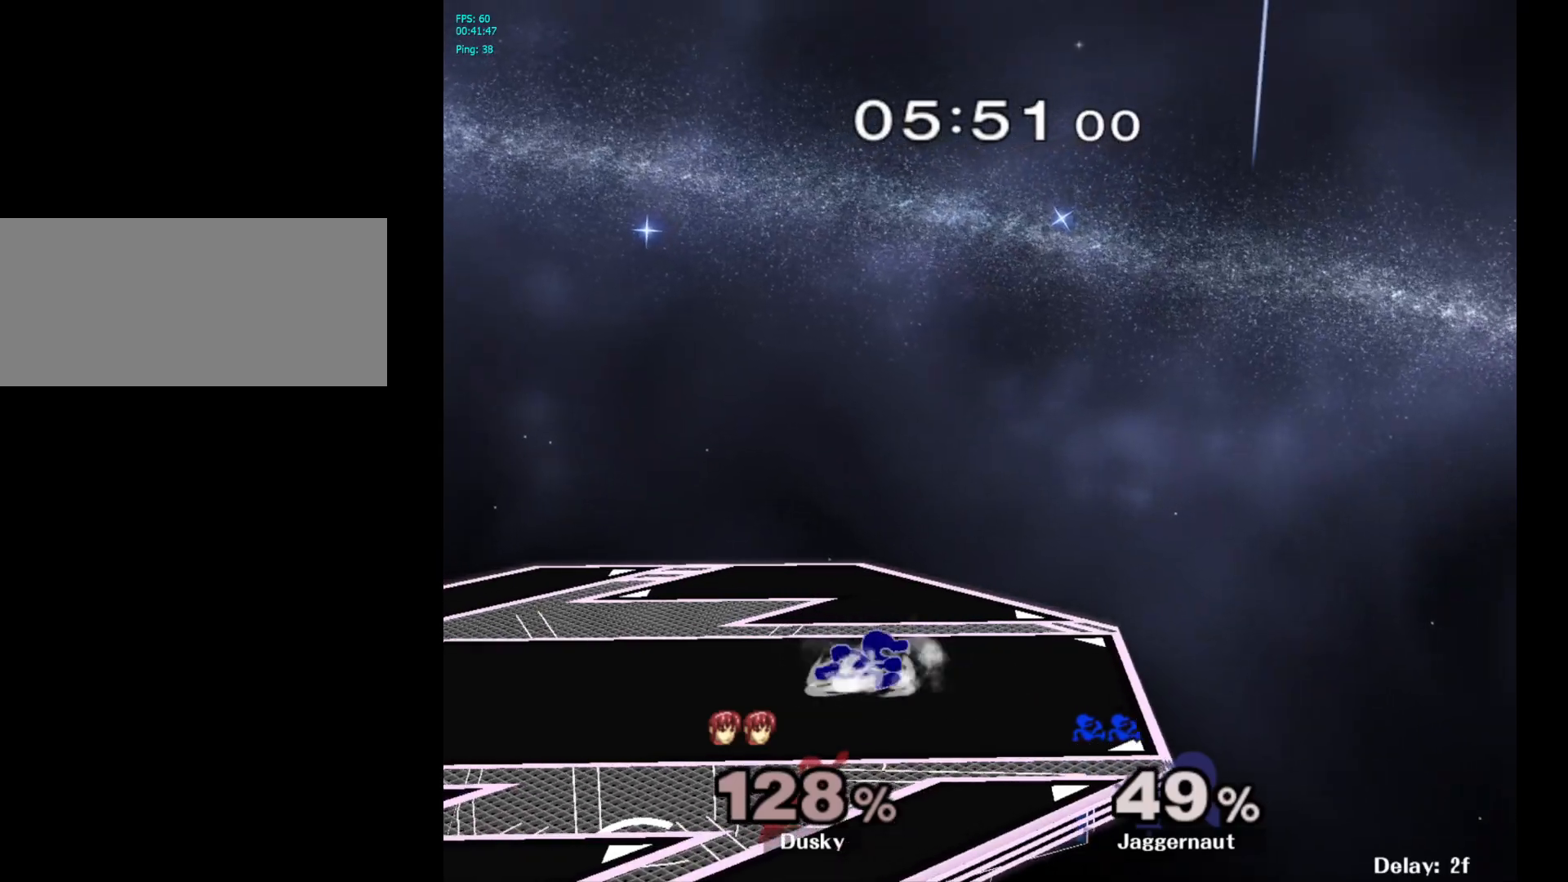
{"buttons": [], "left_stick": "right", "right_stick": "center", "events": [[50, "left_stick", "left"], [150, "left_stick", "right"], [217, "left_stick", "left"], [317, "left_stick", "right"], [383, "left_stick", "left"], [483, "left_stick", "right"]]}
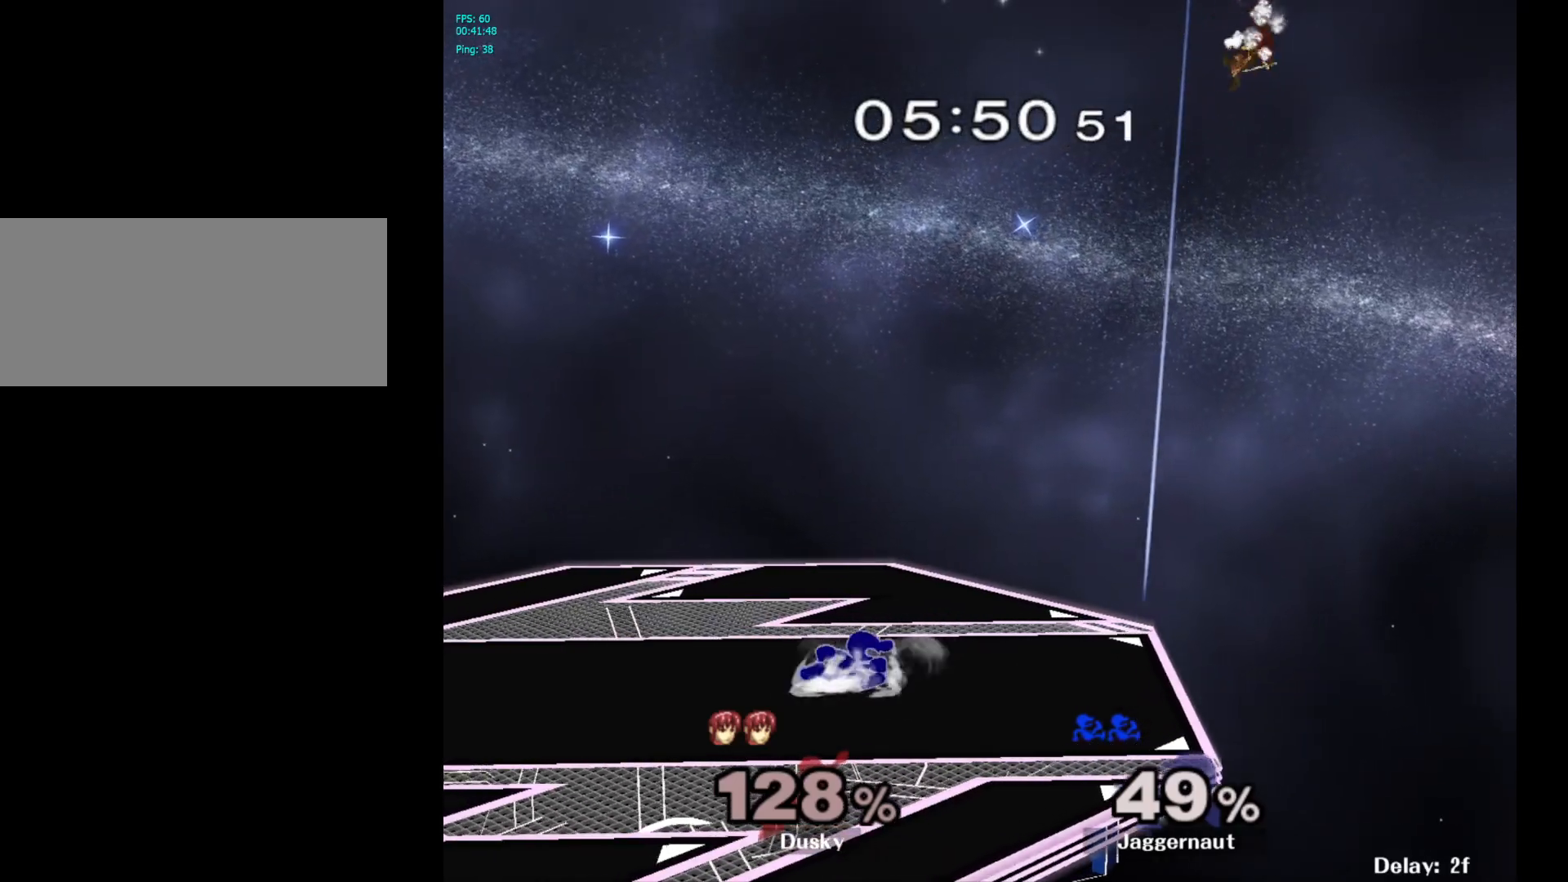
{"buttons": [], "left_stick": "right", "right_stick": "center", "events": [[50, "left_stick", "left"], [150, "left_stick", "down-right"], [217, "left_stick", "left"], [317, "left_stick", "right"], [383, "left_stick", "left"], [500, "left_stick", "right"]]}
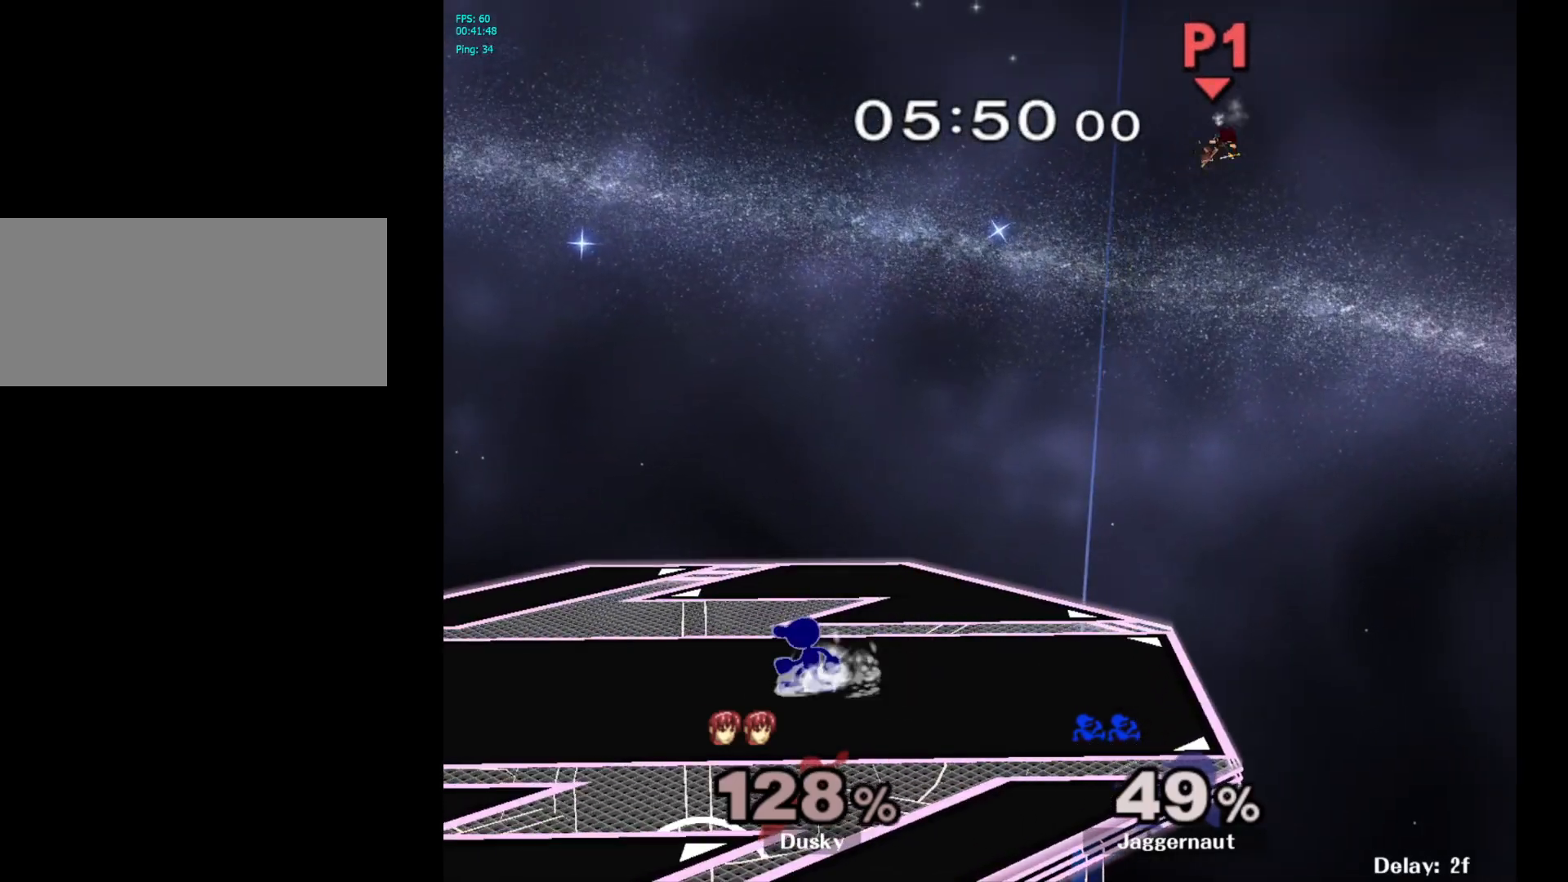
{"buttons": [], "left_stick": "right", "right_stick": "center", "events": [[50, "left_stick", "left"], [167, "left_stick", "right"], [233, "left_stick", "left"], [350, "left_stick", "right"], [400, "left_stick", "left"], [500, "left_stick", "right"]]}
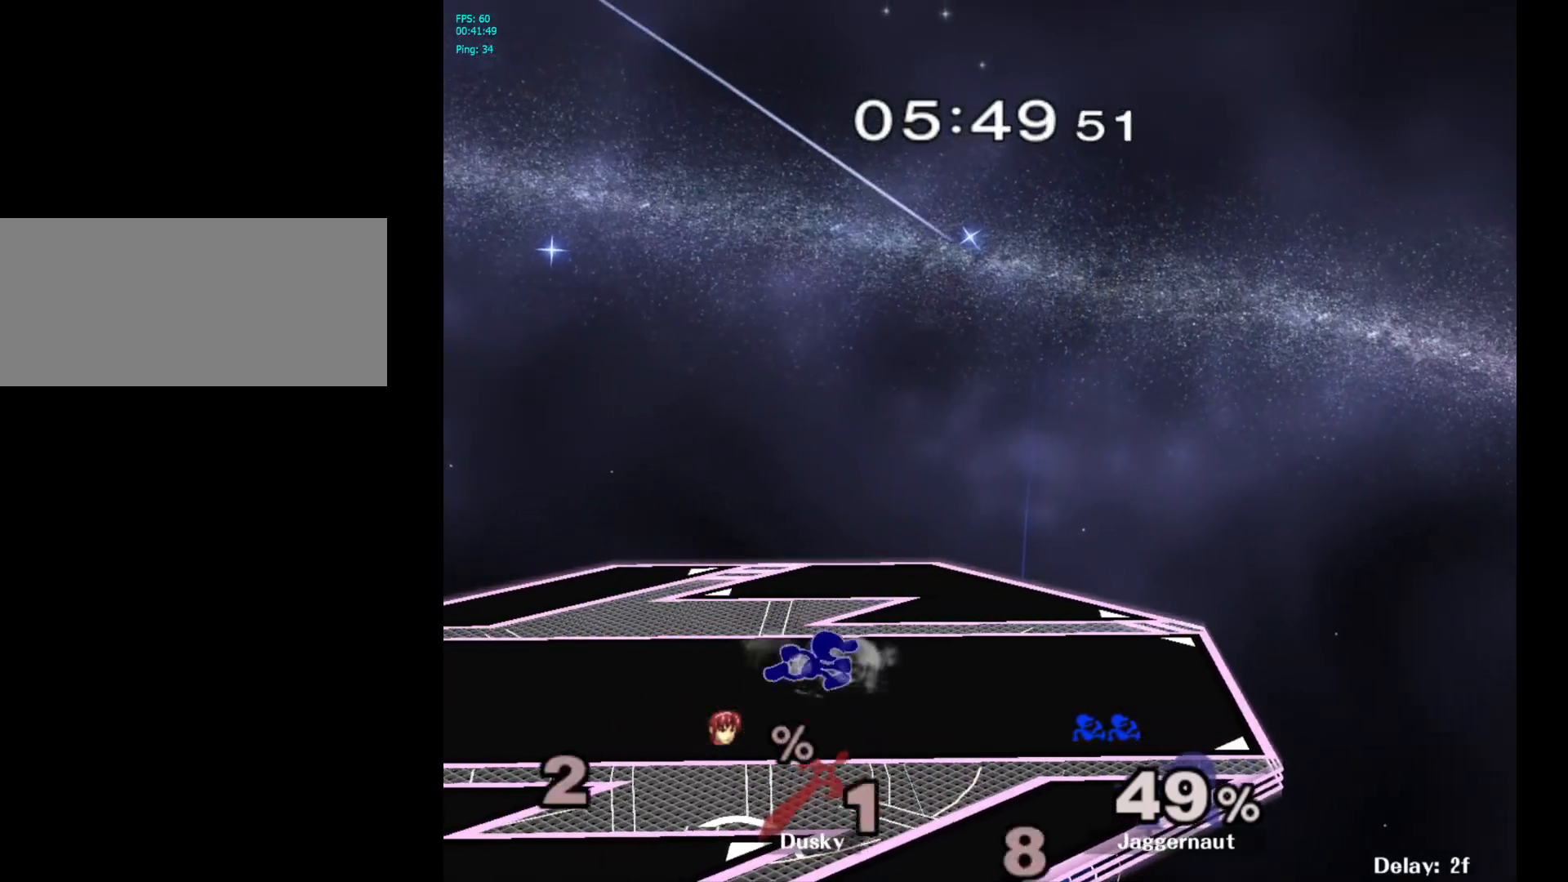
{"buttons": [], "left_stick": "left", "right_stick": "center", "events": [[83, "left_stick", "up-left"], [150, "left_stick", "right"], [233, "left_stick", "left"]]}
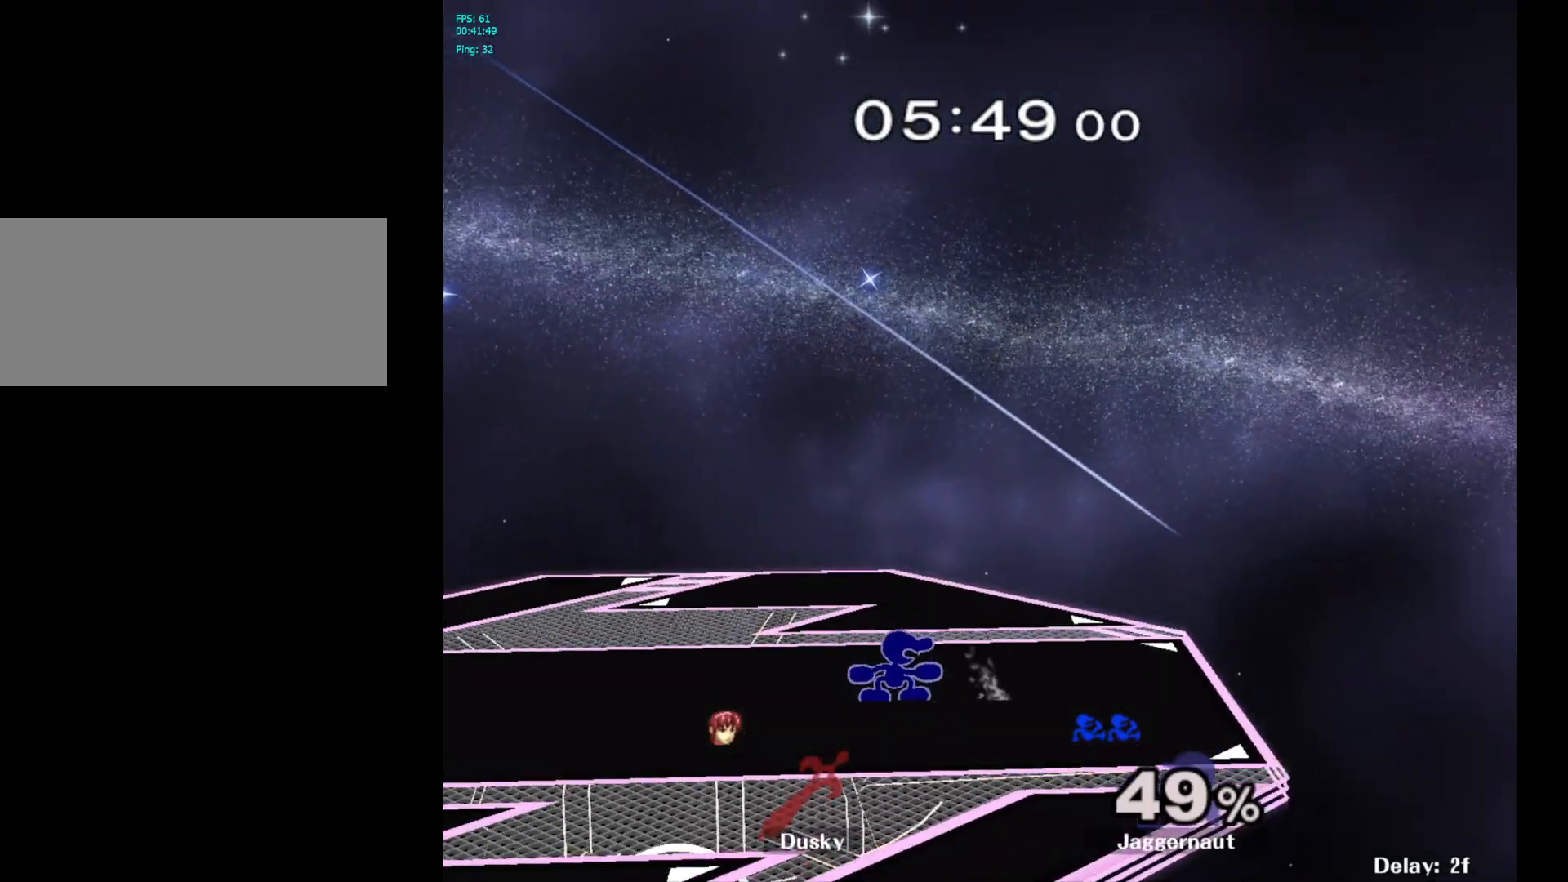
{"buttons": ["Y", "R1"], "left_stick": "down-left", "right_stick": "center", "events": [[183, "left_stick", "center"], [300, "left_stick", "down-left"], [317, "Y", "down"], [400, "R1", "down"]]}
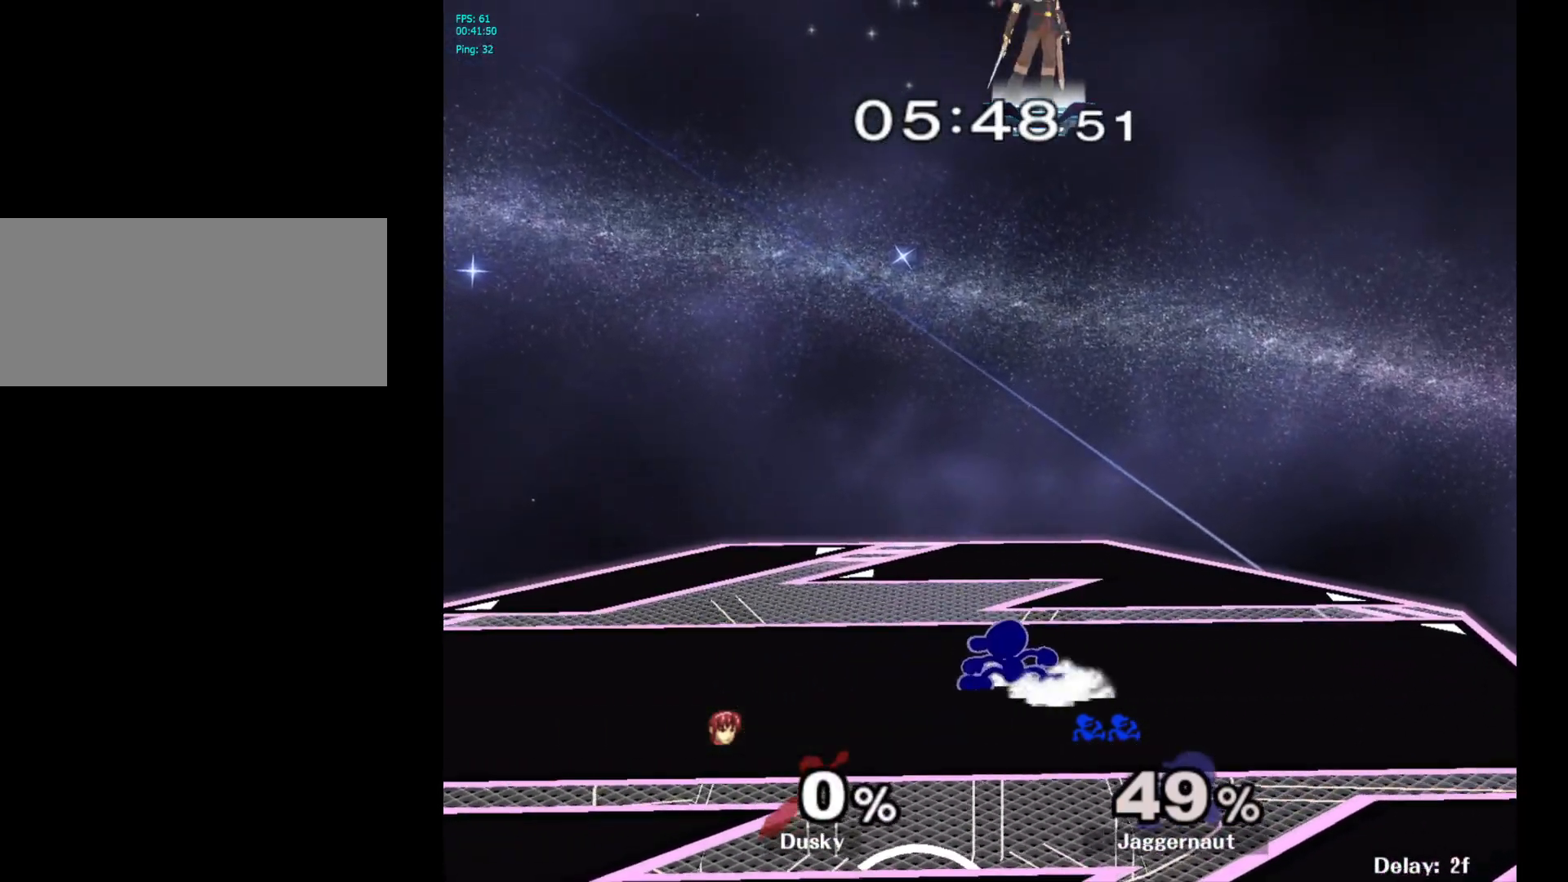
{"buttons": ["Y", "R1"], "left_stick": "down-left", "right_stick": "center", "events": [[17, "Y", "up"], [17, "left_stick", "center"], [33, "R1", "up"], [133, "left_stick", "down-left"], [150, "Y", "down"], [200, "R1", "down"], [267, "Y", "up"], [300, "left_stick", "center"], [333, "R1", "up"], [417, "Y", "down"], [417, "left_stick", "down-left"], [483, "R1", "down"]]}
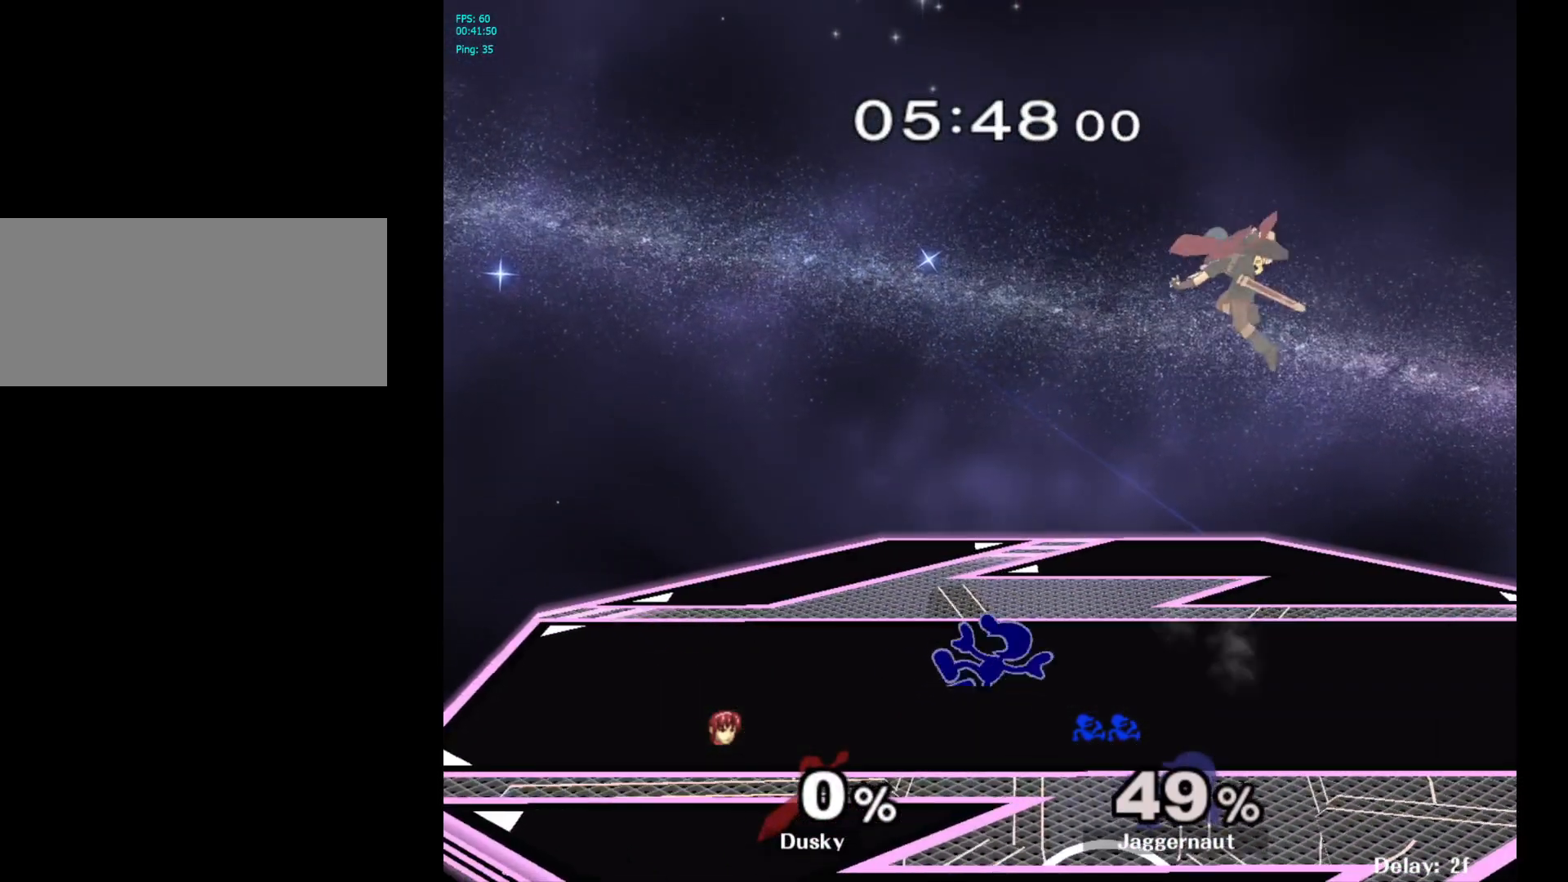
{"buttons": [], "left_stick": "center", "right_stick": "center", "events": [[50, "Y", "up"], [100, "left_stick", "center"], [117, "R1", "up"], [183, "left_stick", "down-left"], [267, "Y", "down"], [317, "R1", "down"], [400, "Y", "up"], [433, "R1", "up"], [450, "left_stick", "center"]]}
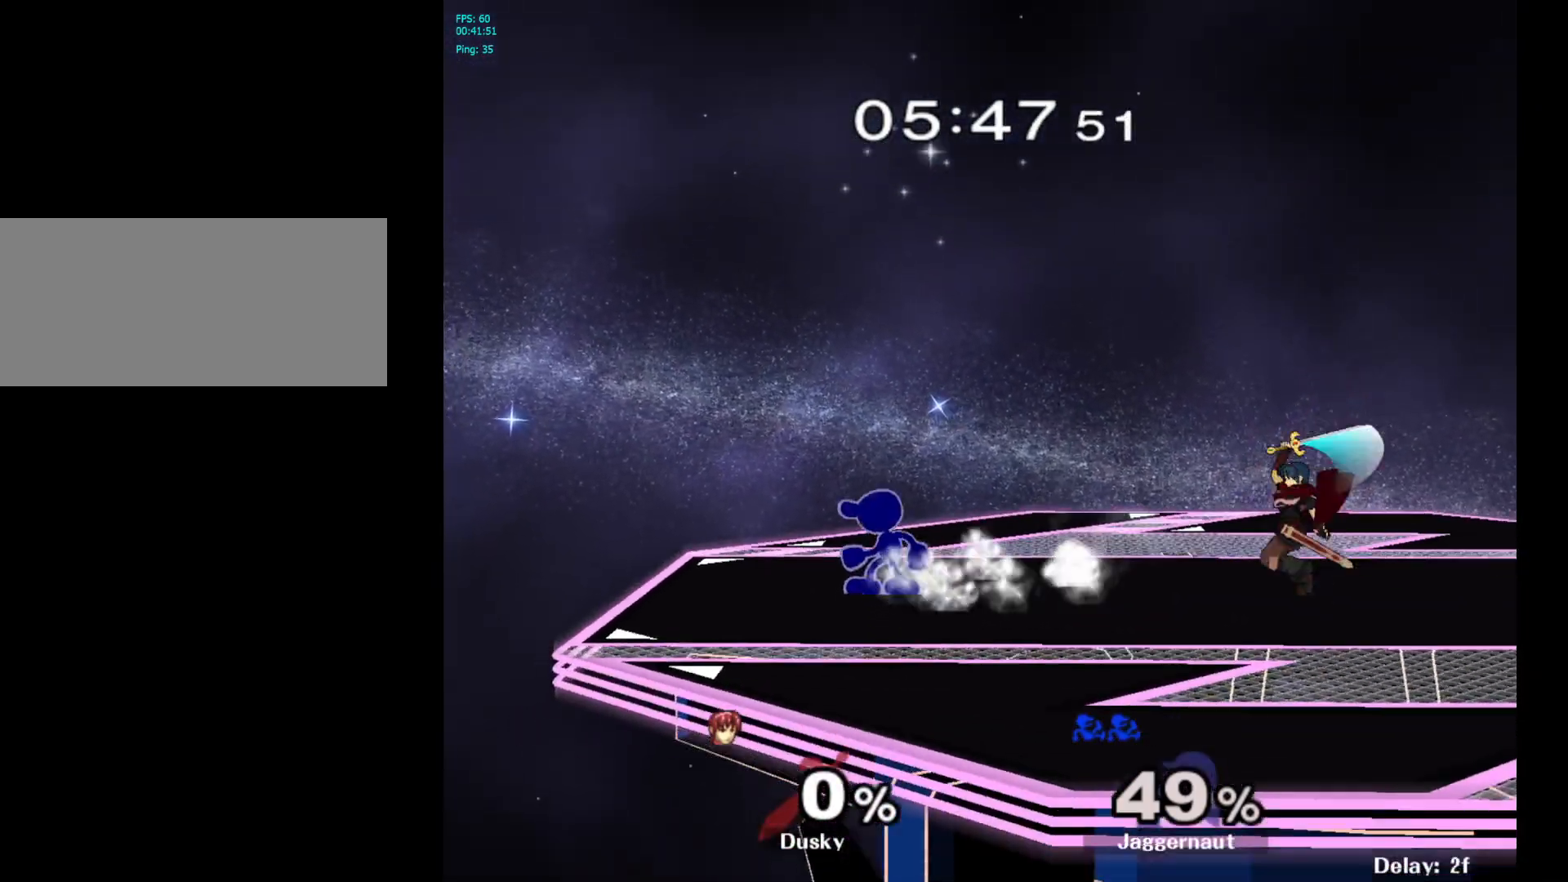
{"buttons": ["R1"], "left_stick": "right", "right_stick": "center", "events": [[17, "left_stick", "left"], [217, "left_stick", "right"], [383, "R1", "down"]]}
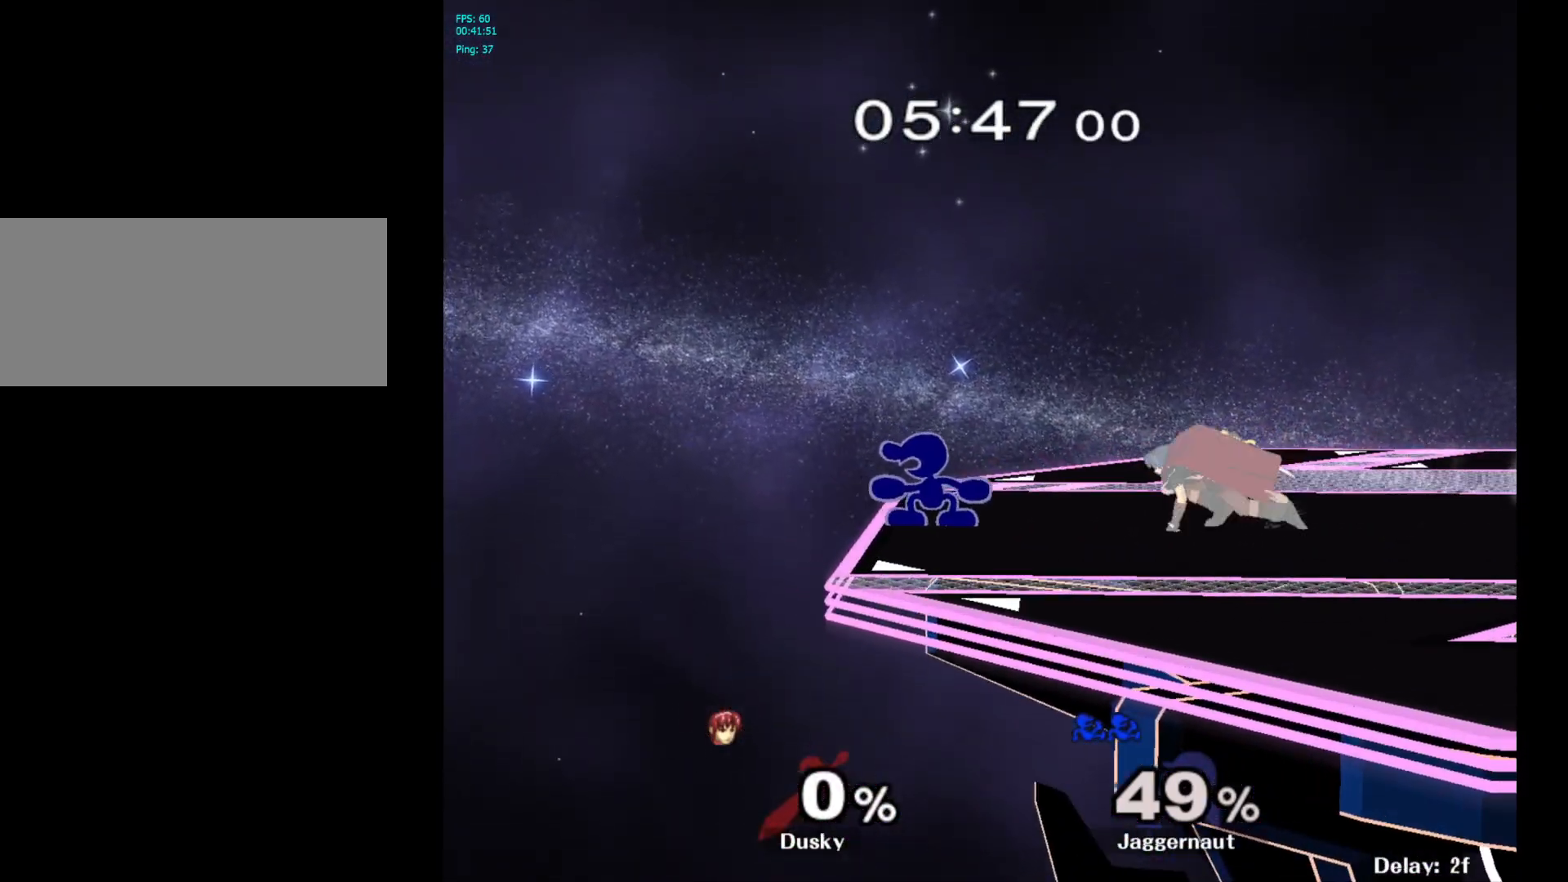
{"buttons": ["R1"], "left_stick": "right", "right_stick": "center", "events": [[150, "left_stick", "center"], [233, "left_stick", "right"]]}
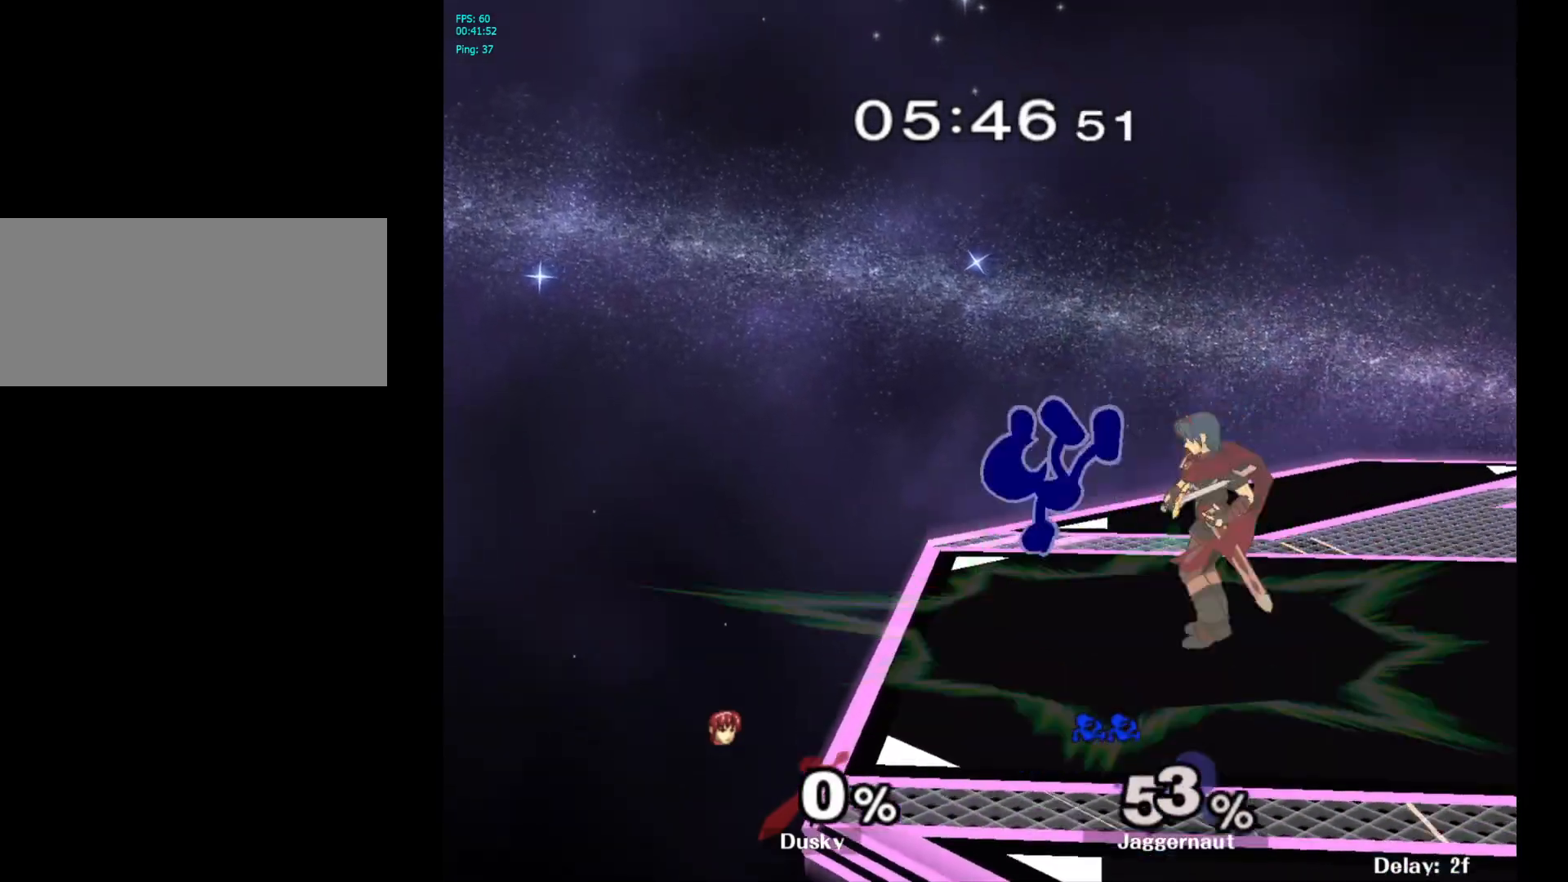
{"buttons": [], "left_stick": "center", "right_stick": "center", "events": [[167, "R1", "up"], [167, "left_stick", "center"], [283, "left_stick", "left"], [500, "left_stick", "center"]]}
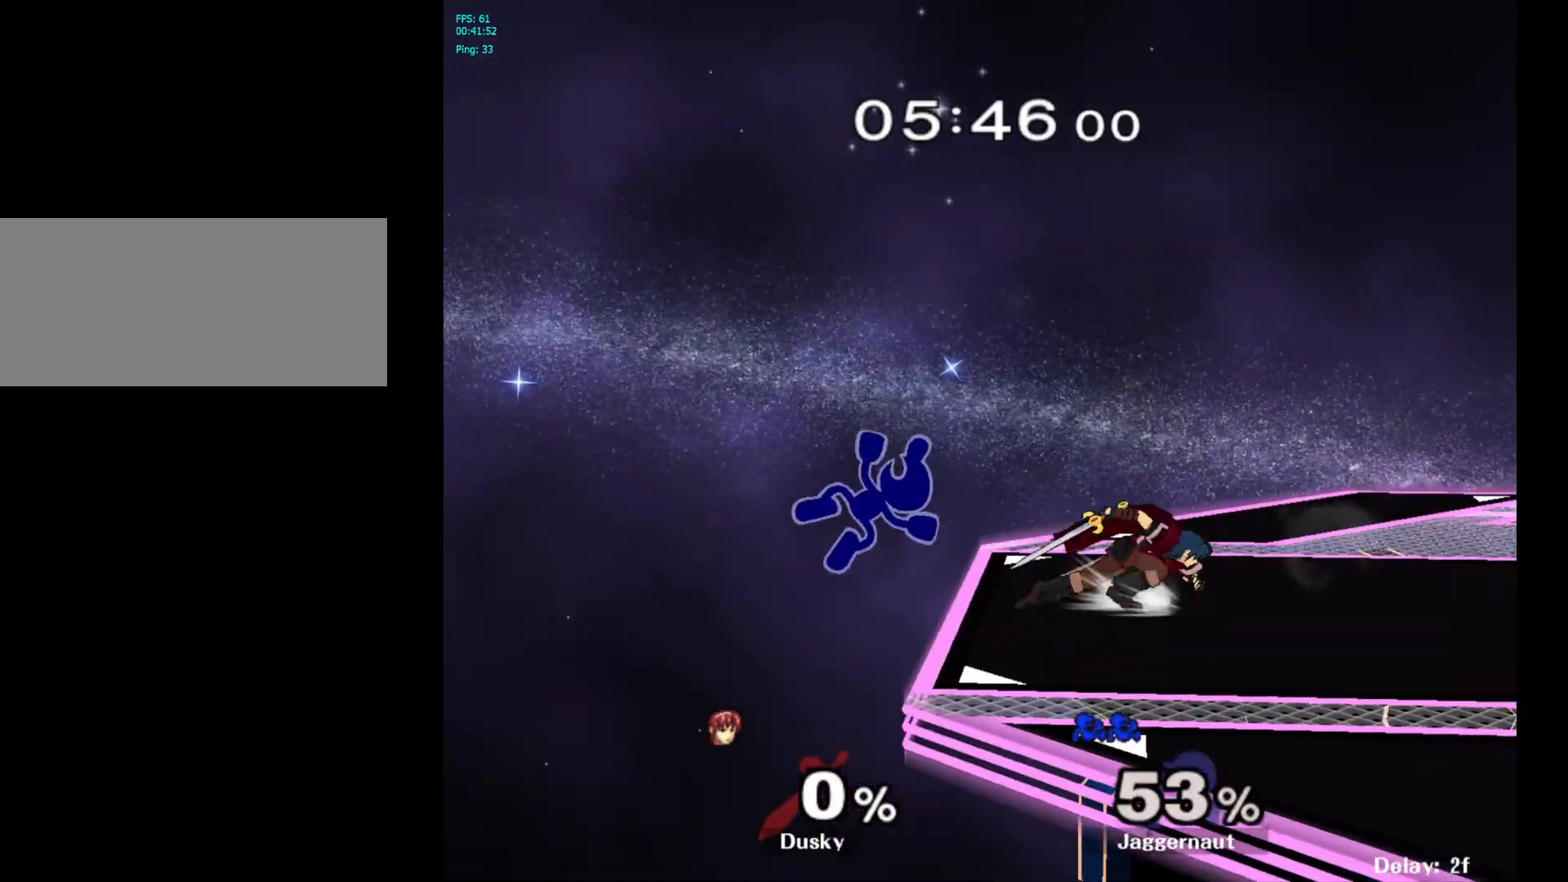
{"buttons": ["Y"], "left_stick": "right", "right_stick": "center", "events": [[17, "left_stick", "right"], [317, "left_stick", "center"], [367, "left_stick", "left"], [467, "left_stick", "right"], [483, "Y", "down"]]}
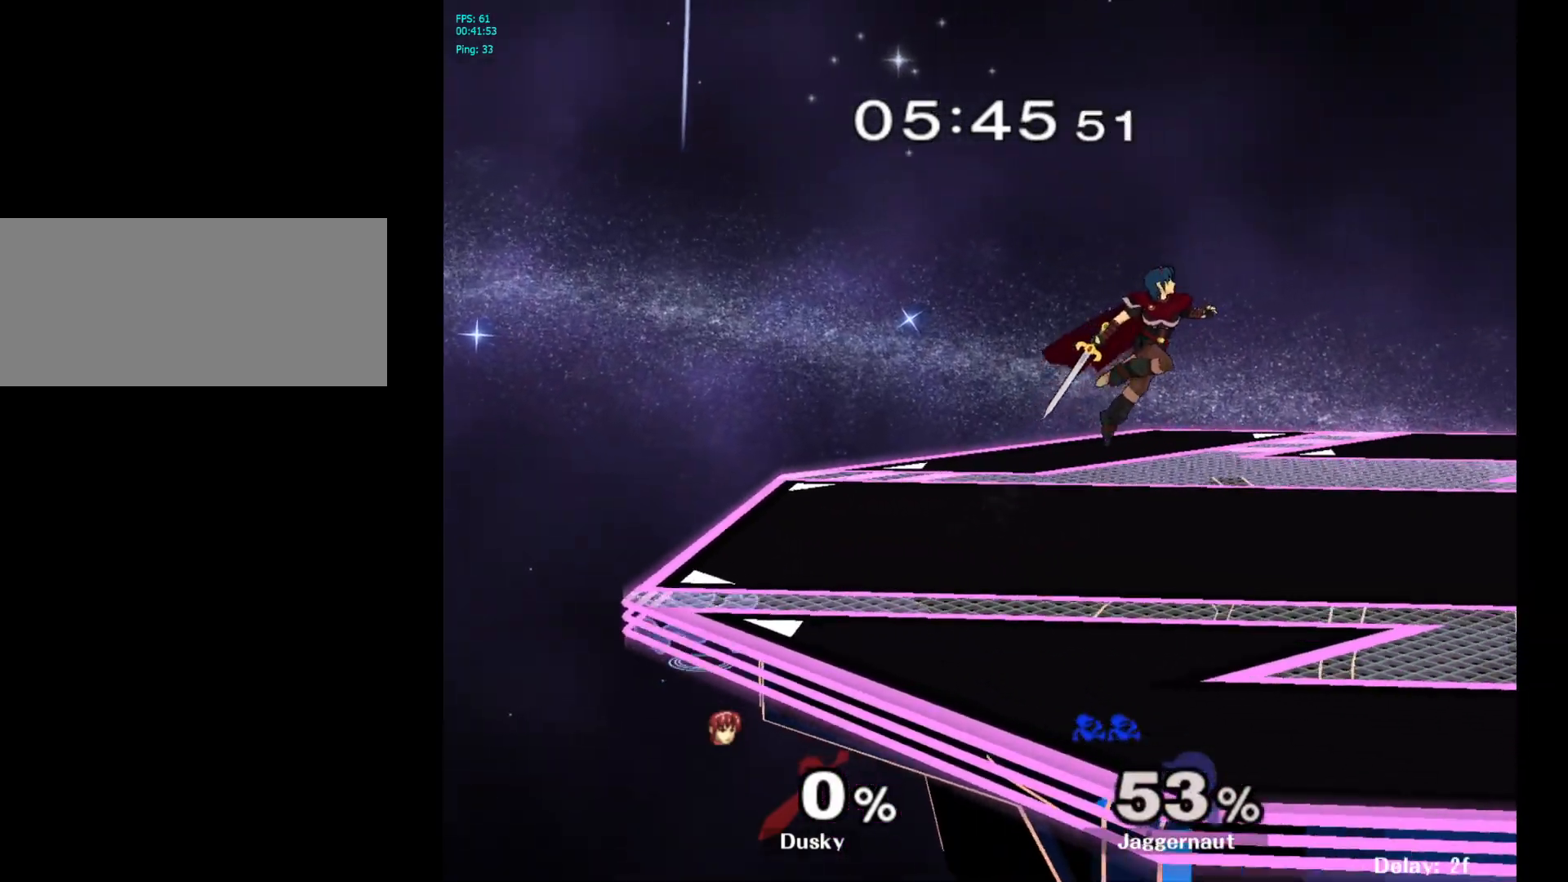
{"buttons": [], "left_stick": "right", "right_stick": "center", "events": [[183, "left_stick", "down"], [200, "R1", "down"], [283, "Y", "up"], [317, "R1", "up"], [350, "left_stick", "center"], [483, "left_stick", "right"]]}
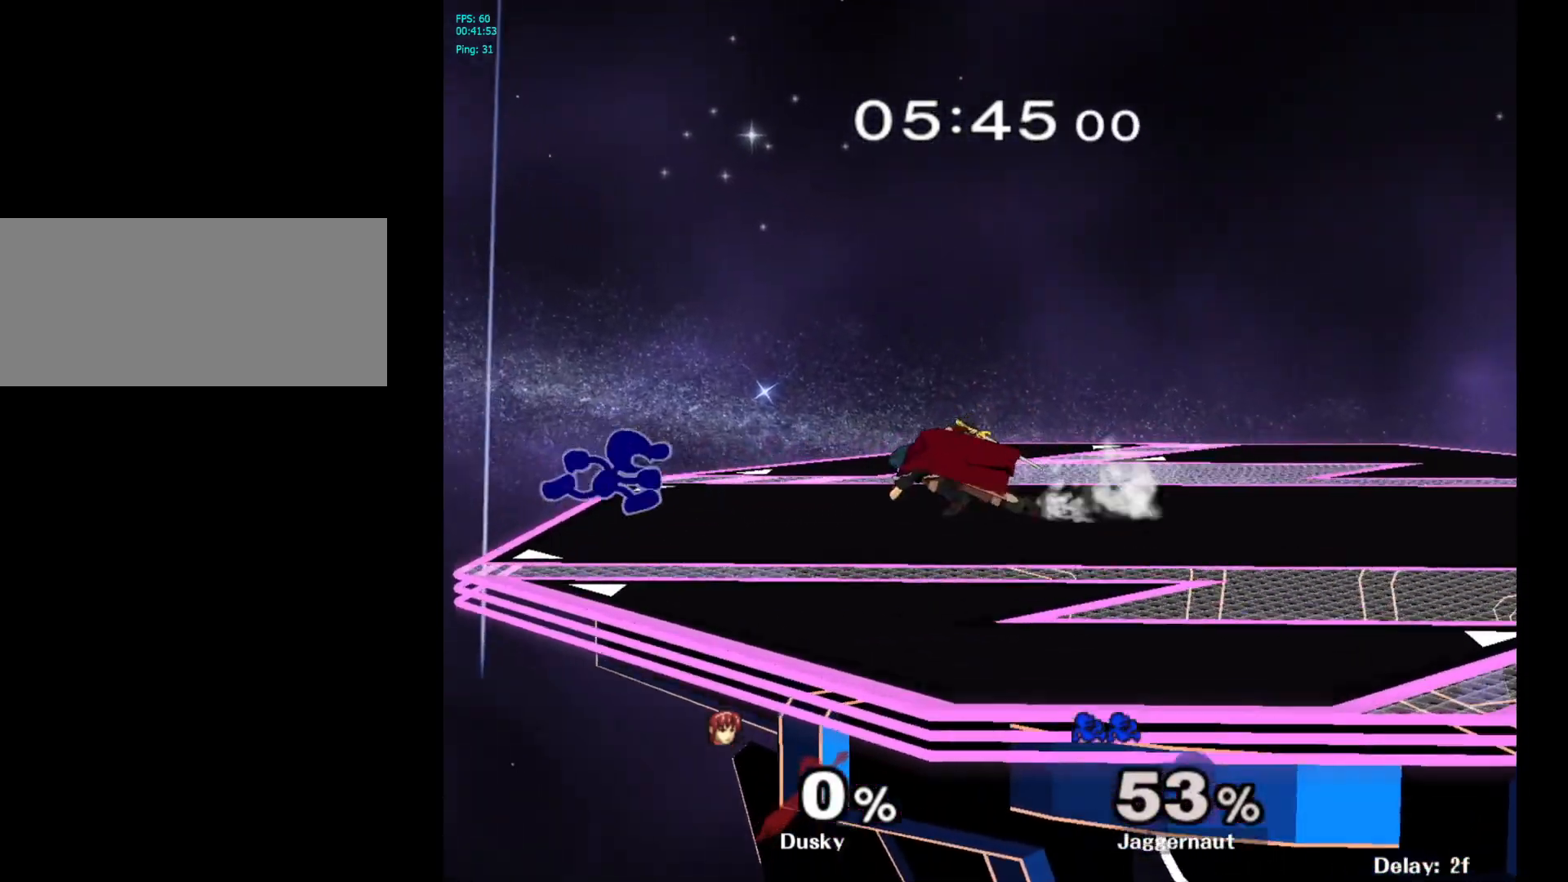
{"buttons": [], "left_stick": "center", "right_stick": "center", "events": [[33, "Y", "down"], [67, "Y", "up"], [150, "A", "down"], [250, "A", "up"], [350, "left_stick", "center"]]}
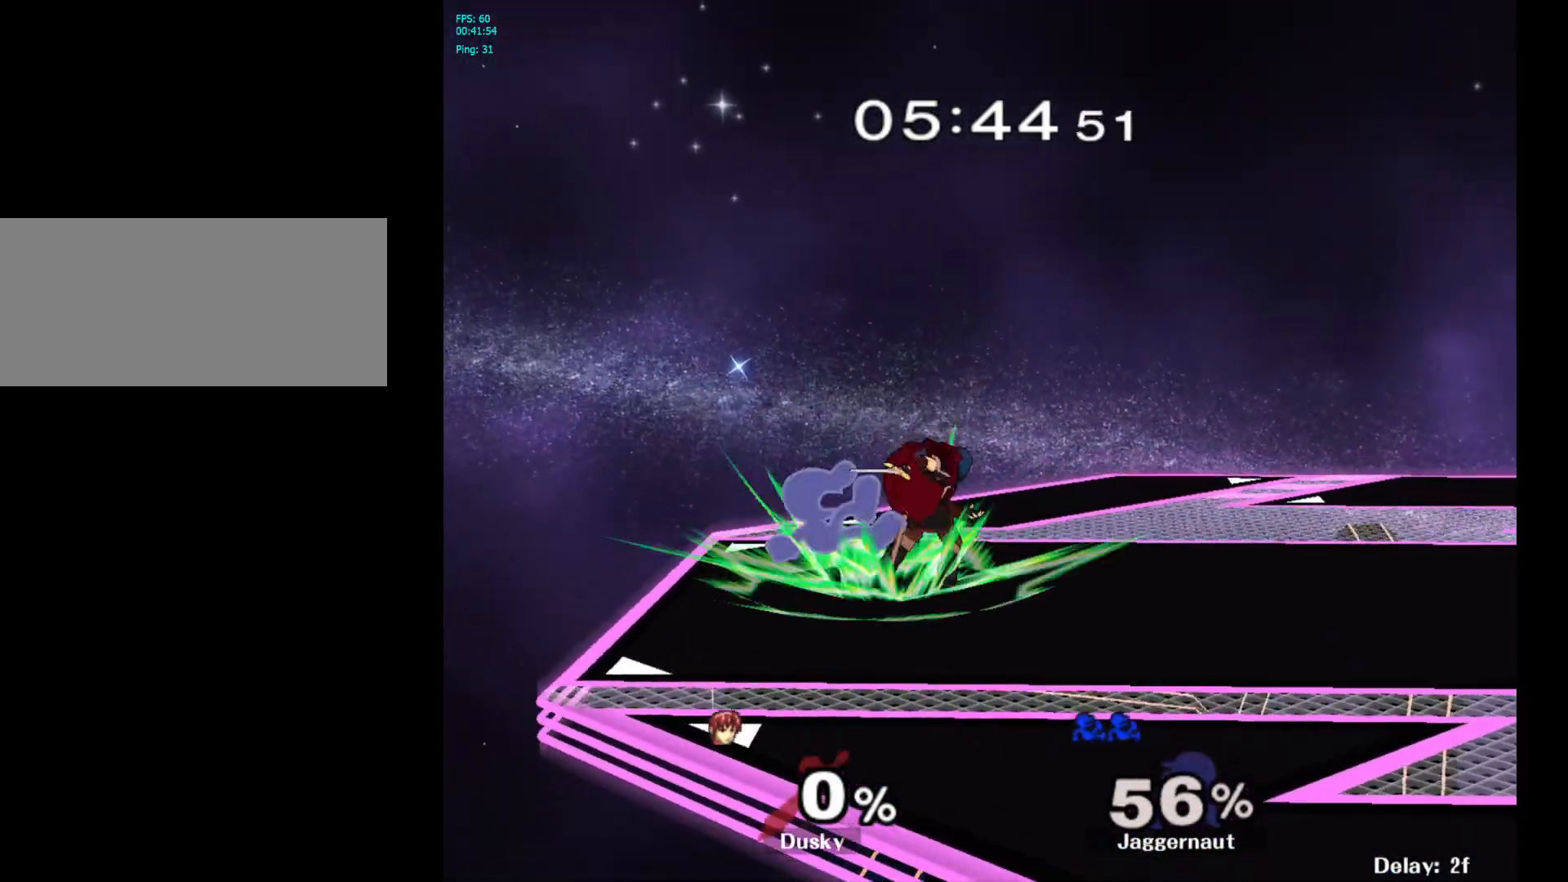
{"buttons": [], "left_stick": "right", "right_stick": "center", "events": [[117, "left_stick", "left"], [400, "left_stick", "center"], [450, "left_stick", "right"]]}
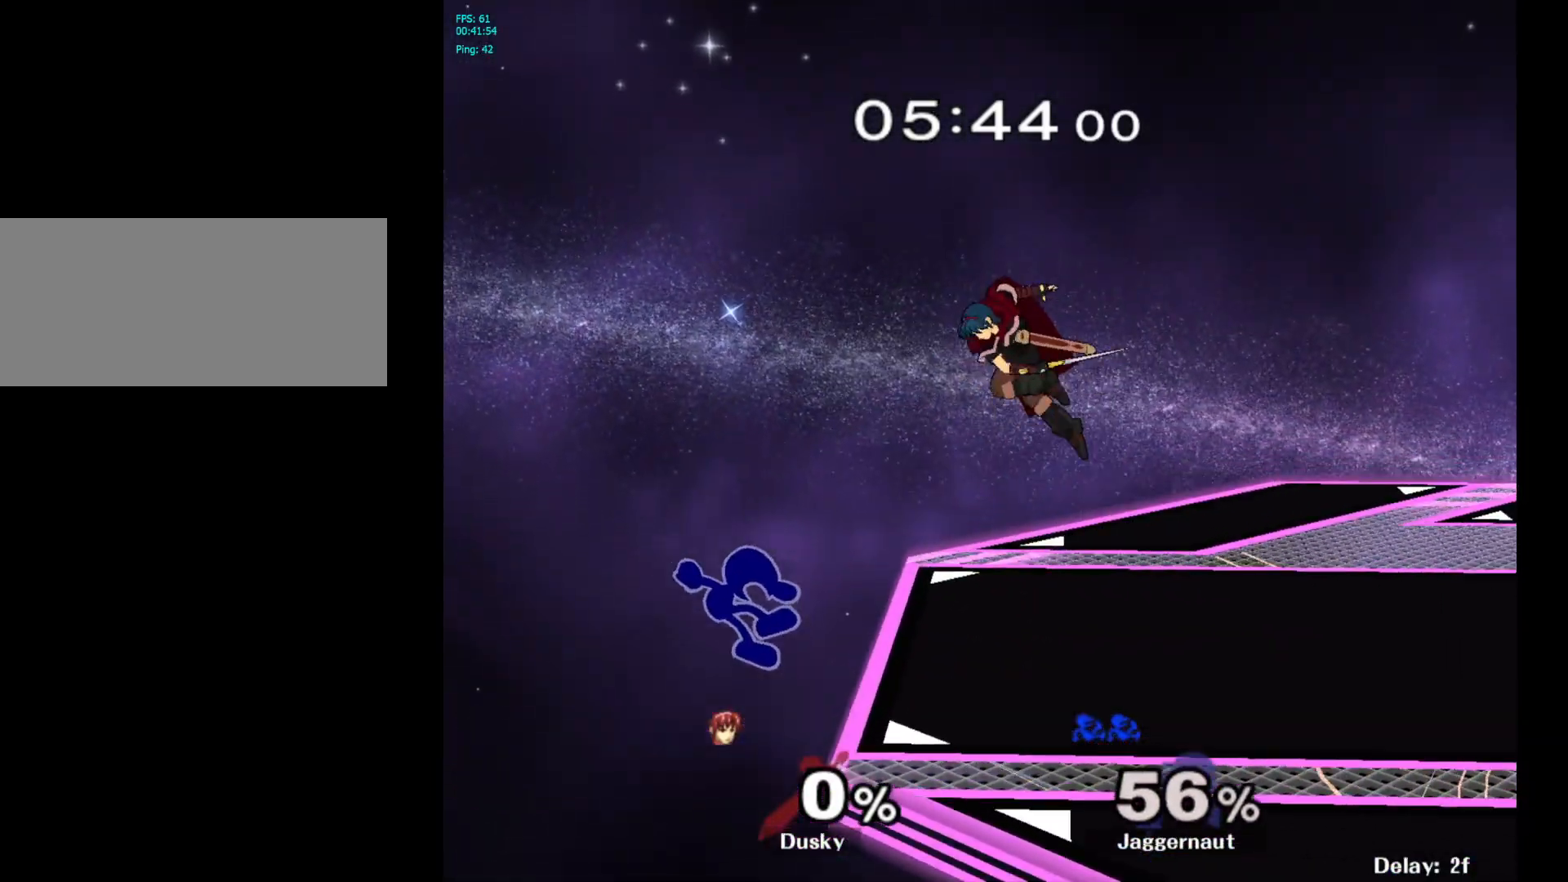
{"buttons": ["Y"], "left_stick": "right", "right_stick": "center", "events": [[267, "left_stick", "center"], [350, "left_stick", "left"], [417, "left_stick", "right"], [433, "Y", "down"]]}
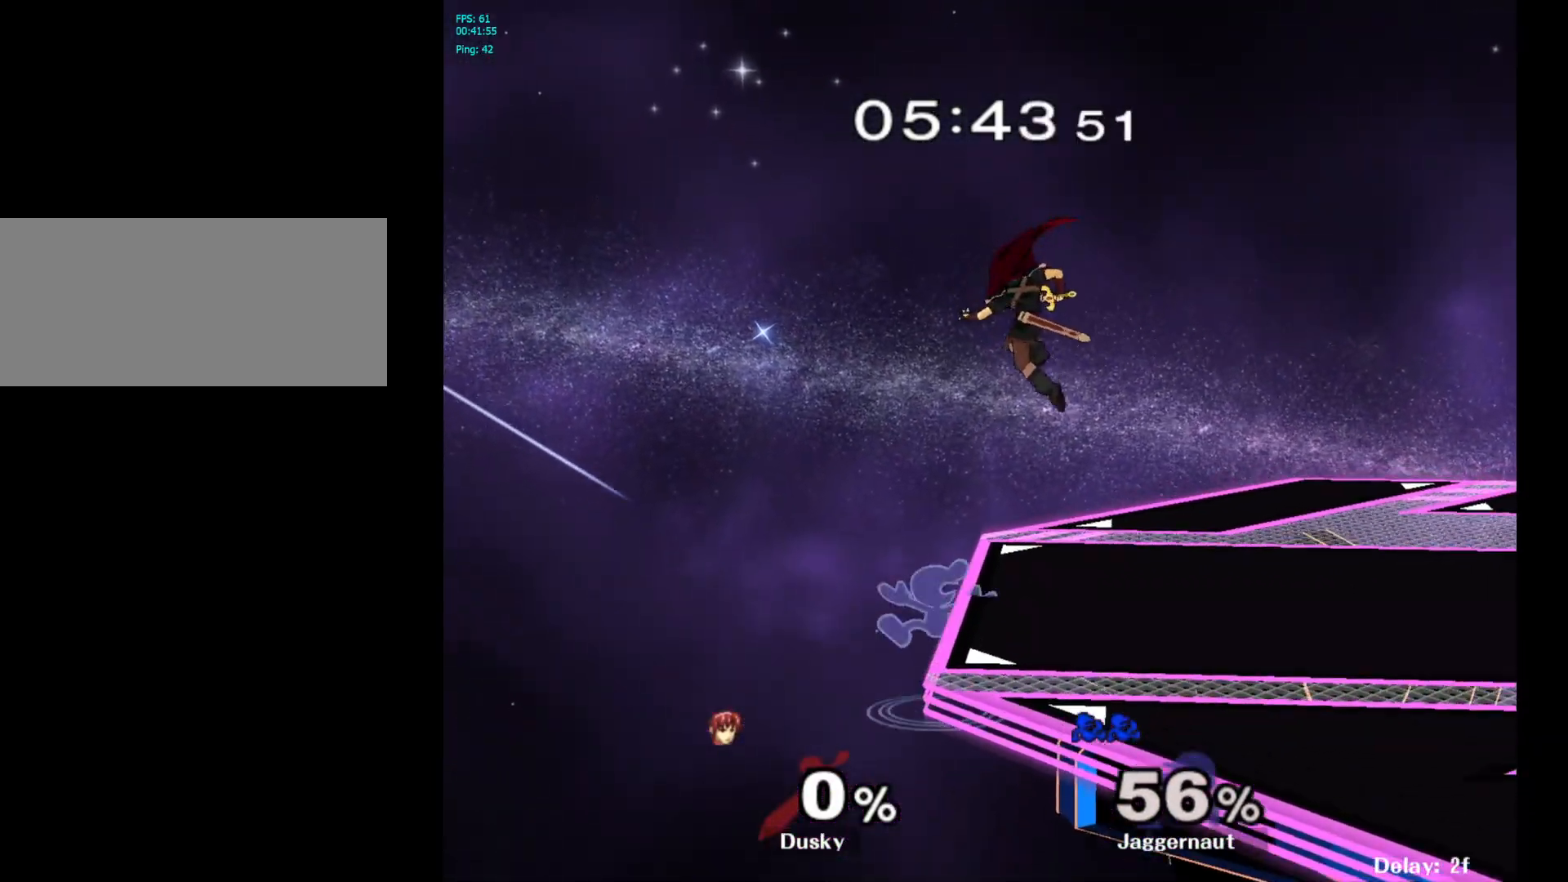
{"buttons": [], "left_stick": "down-right", "right_stick": "center", "events": [[33, "A", "down"], [83, "Y", "up"], [183, "A", "up"], [483, "left_stick", "down-right"]]}
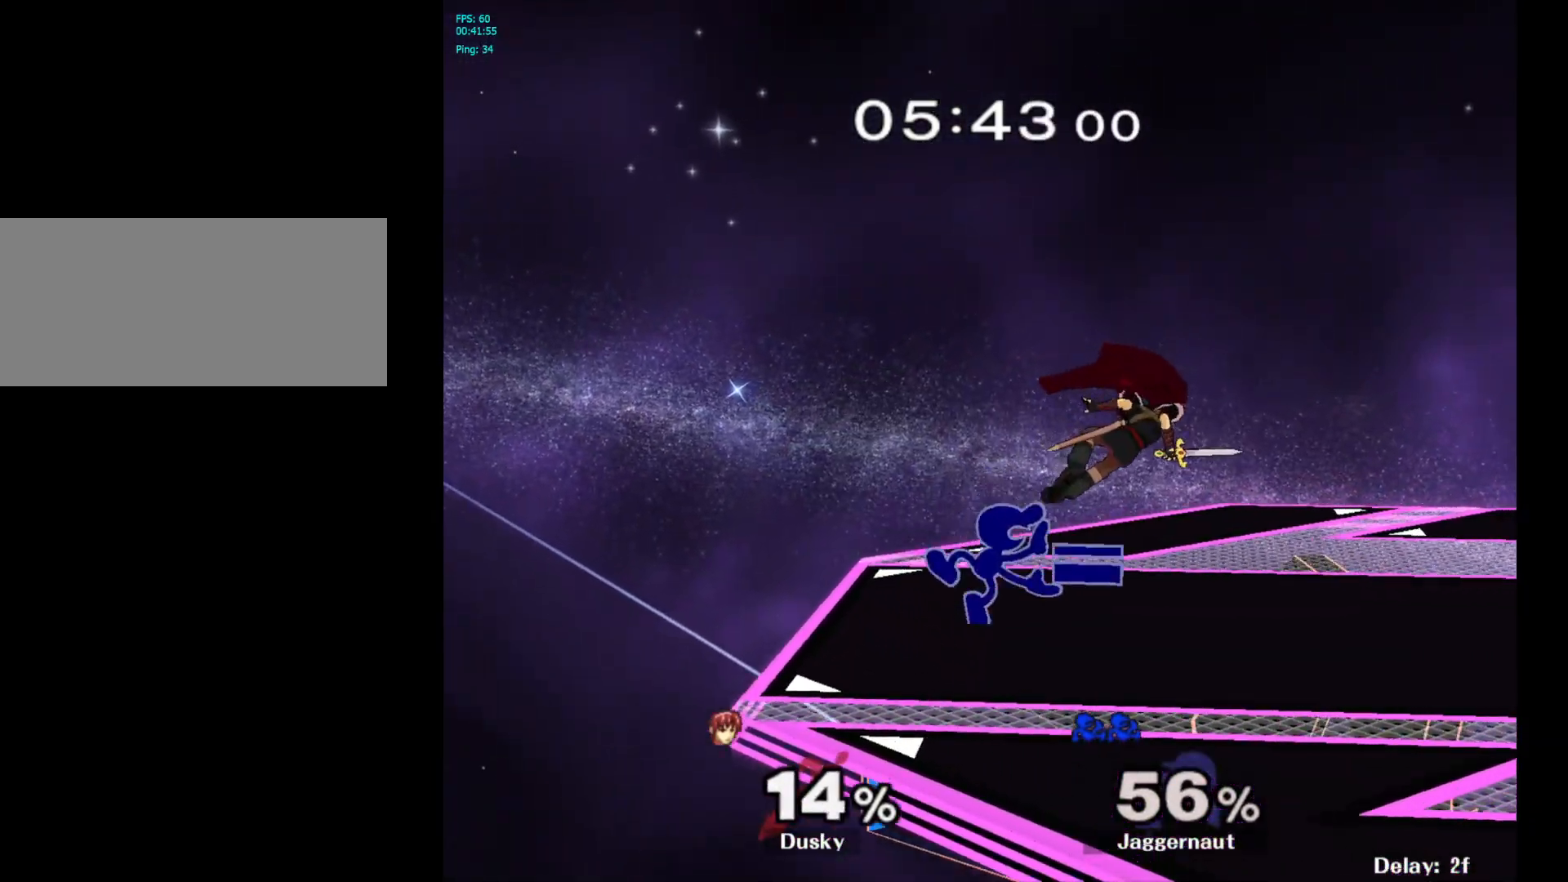
{"buttons": [], "left_stick": "down", "right_stick": "center", "events": [[17, "left_stick", "down"], [33, "R1", "down"], [167, "R1", "up"], [233, "A", "down"], [333, "A", "up"], [383, "A", "down"], [500, "A", "up"]]}
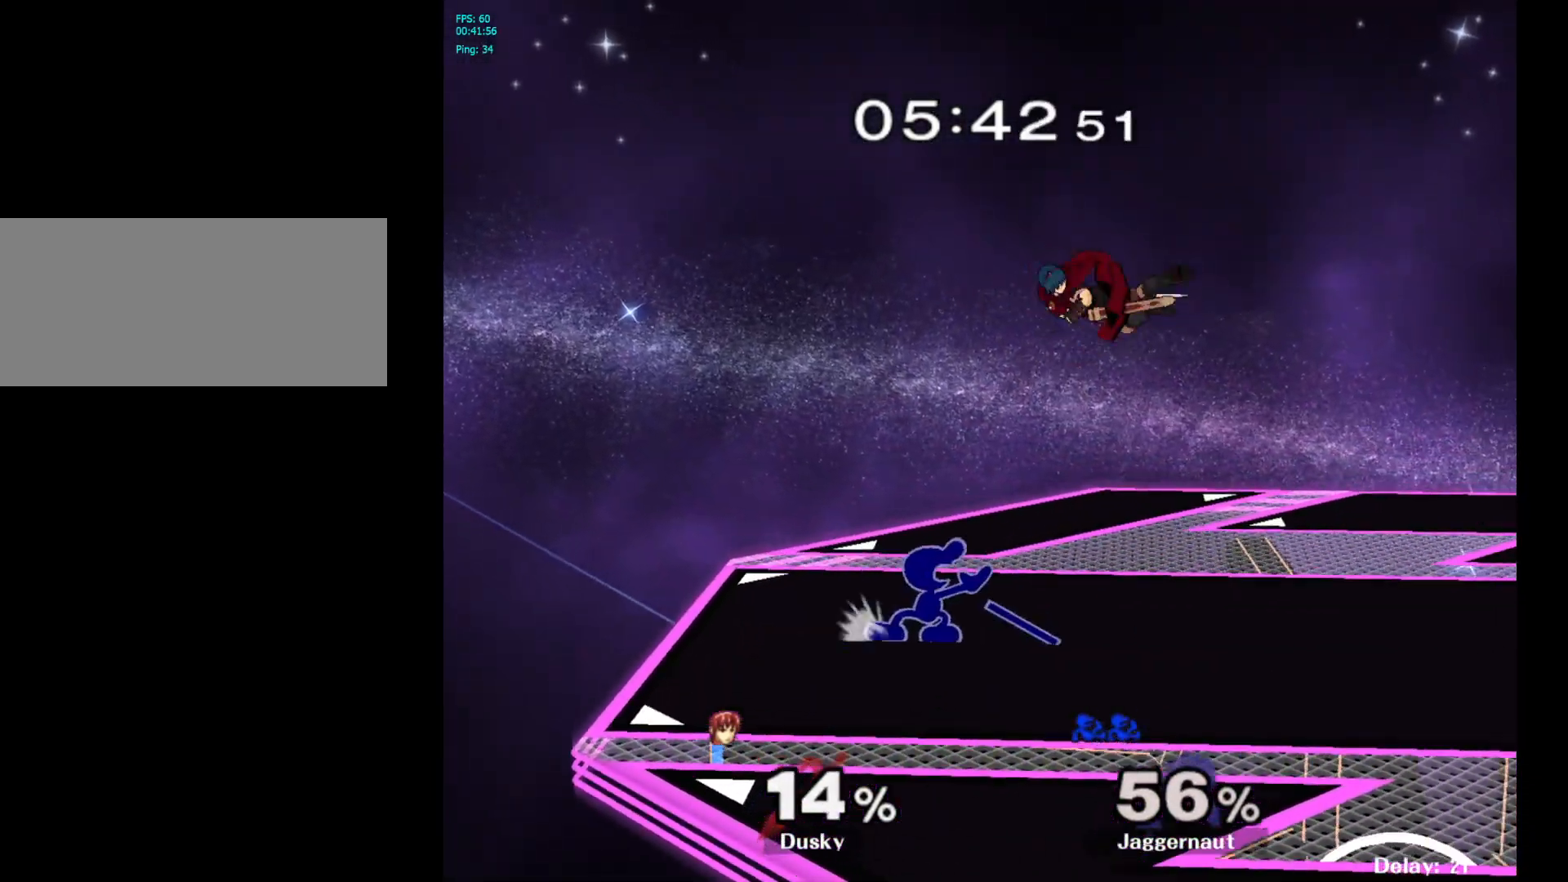
{"buttons": [], "left_stick": "right", "right_stick": "center", "events": [[383, "left_stick", "right"], [433, "Y", "down"], [467, "Y", "up"]]}
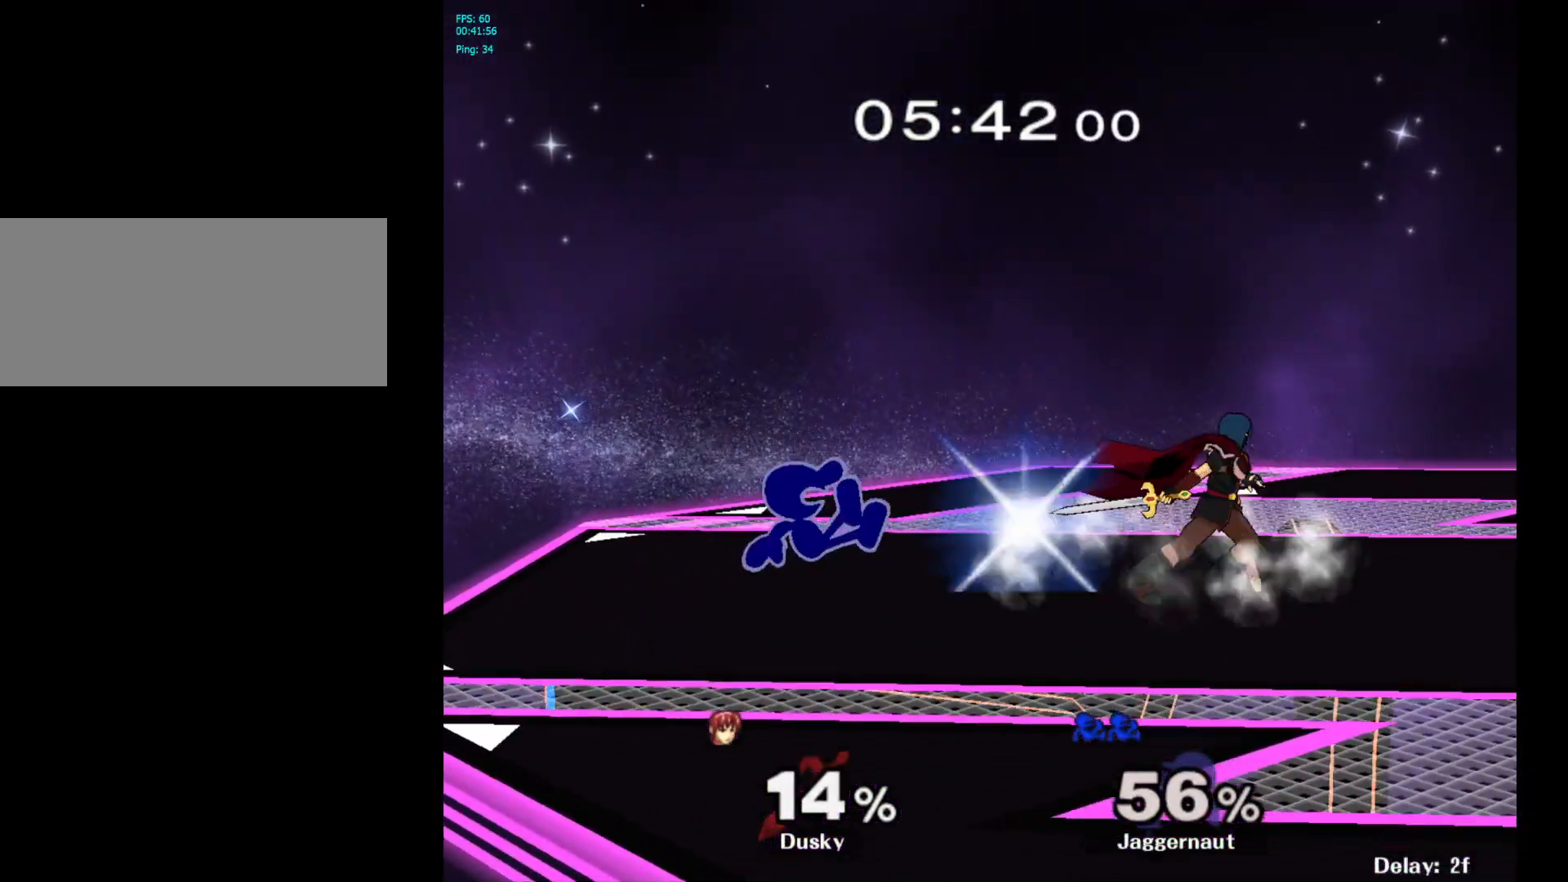
{"buttons": [], "left_stick": "down", "right_stick": "center", "events": [[33, "A", "down"], [150, "A", "up"], [233, "left_stick", "center"], [367, "left_stick", "down"]]}
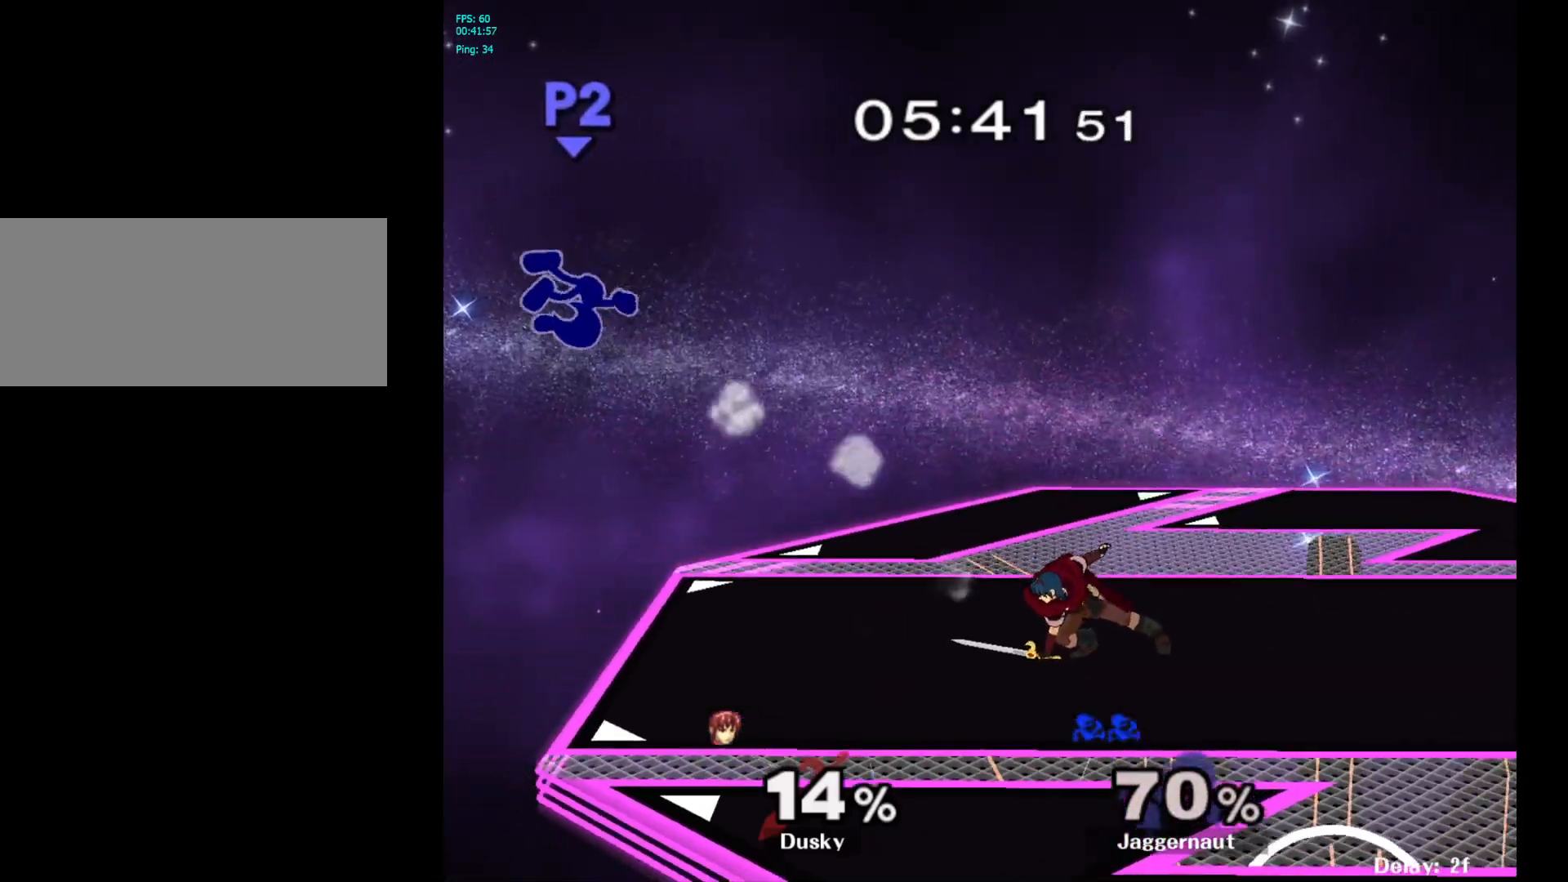
{"buttons": [], "left_stick": "right", "right_stick": "center", "events": [[17, "left_stick", "center"], [150, "left_stick", "right"]]}
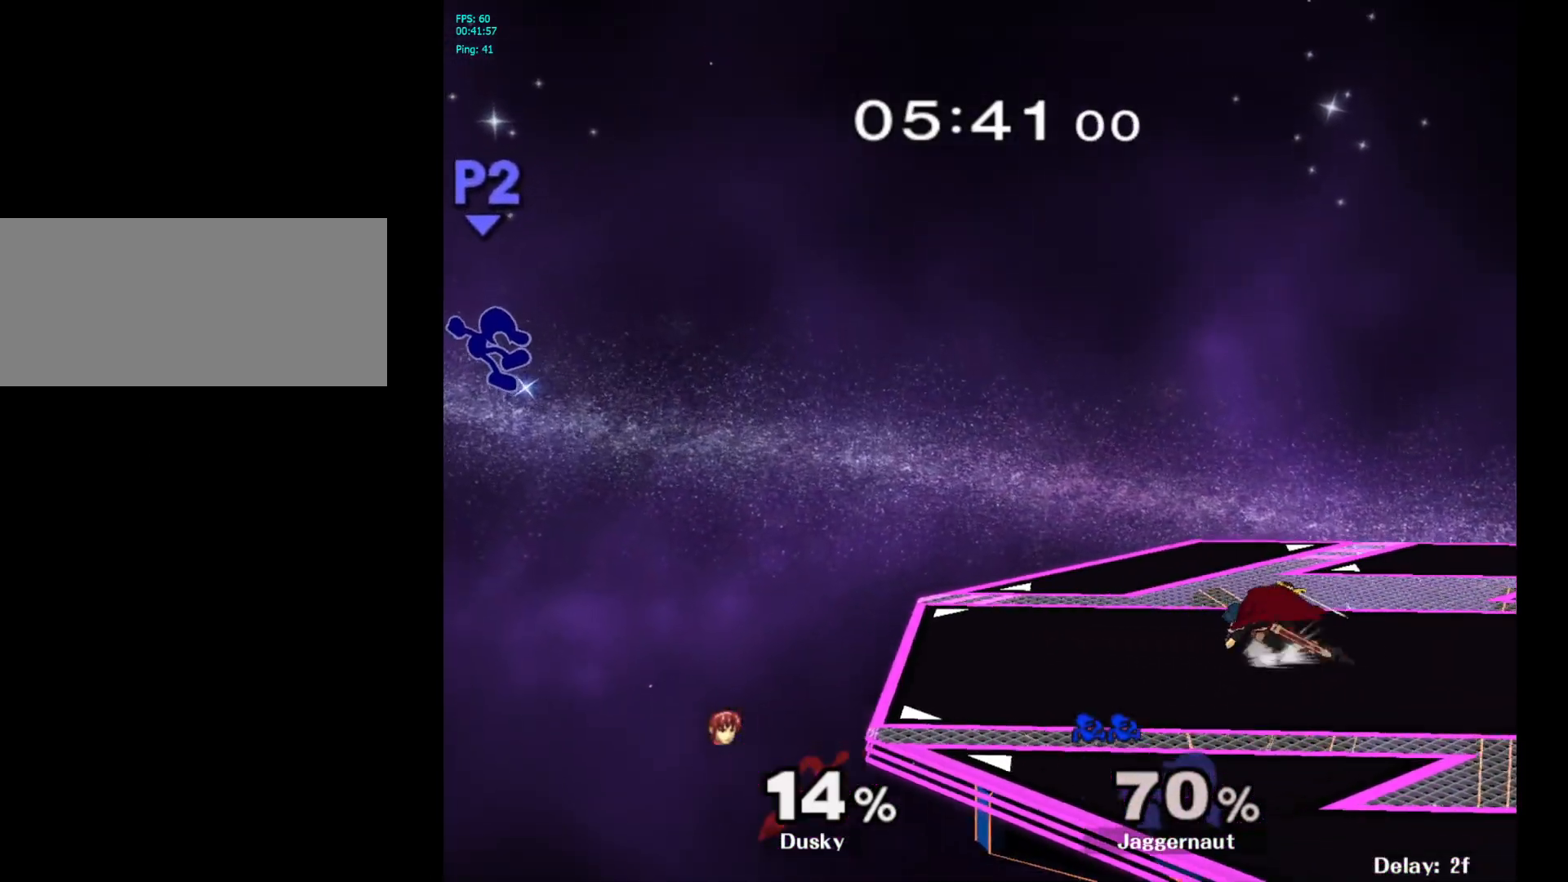
{"buttons": [], "left_stick": "right", "right_stick": "center", "events": []}
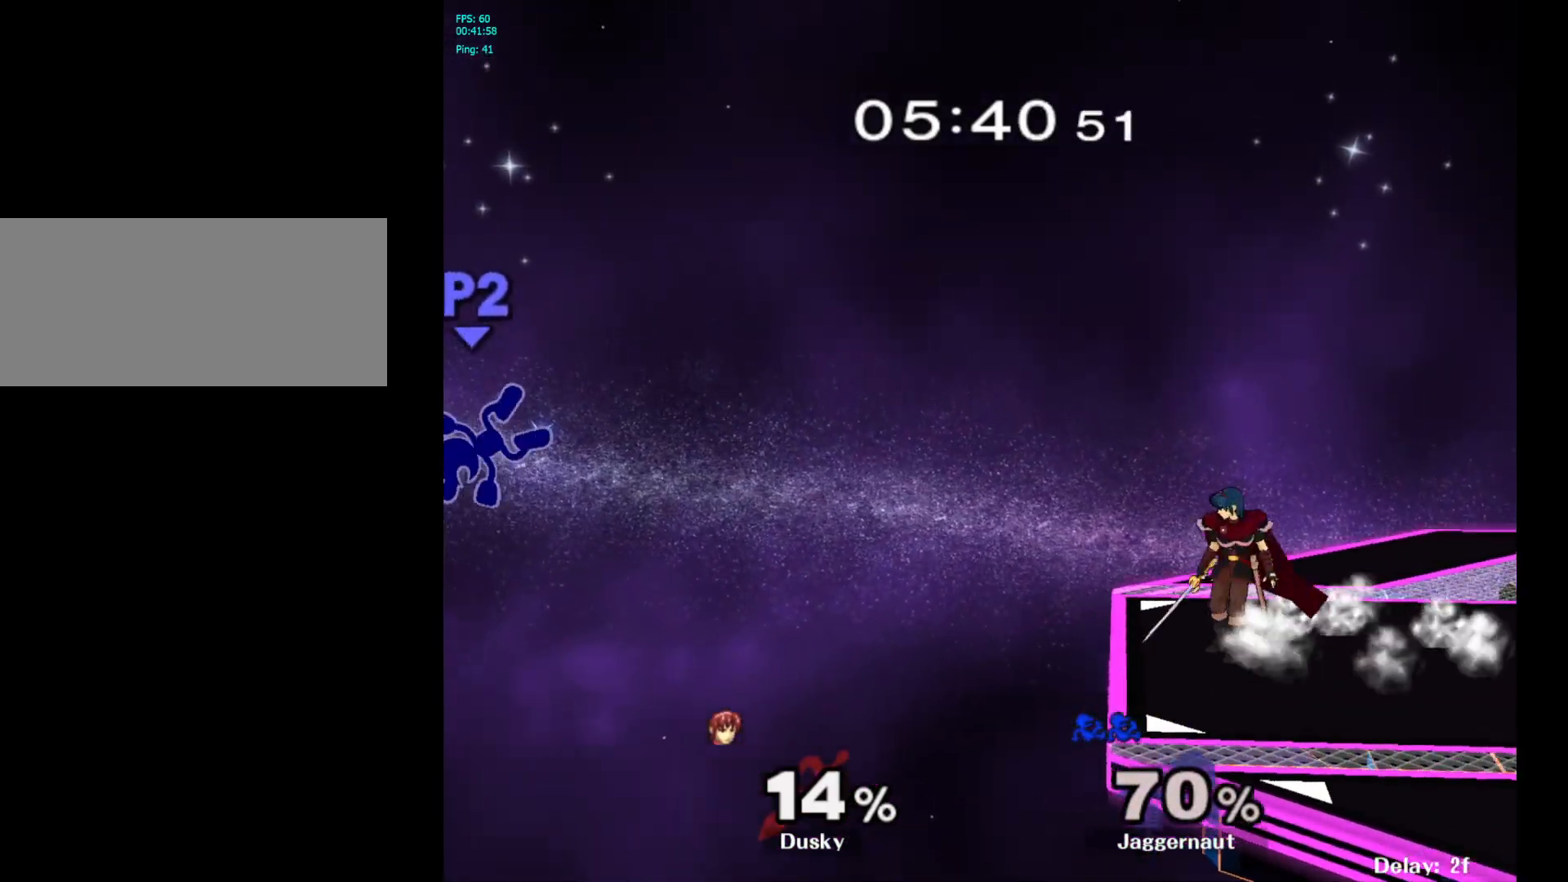
{"buttons": [], "left_stick": "right", "right_stick": "center", "events": []}
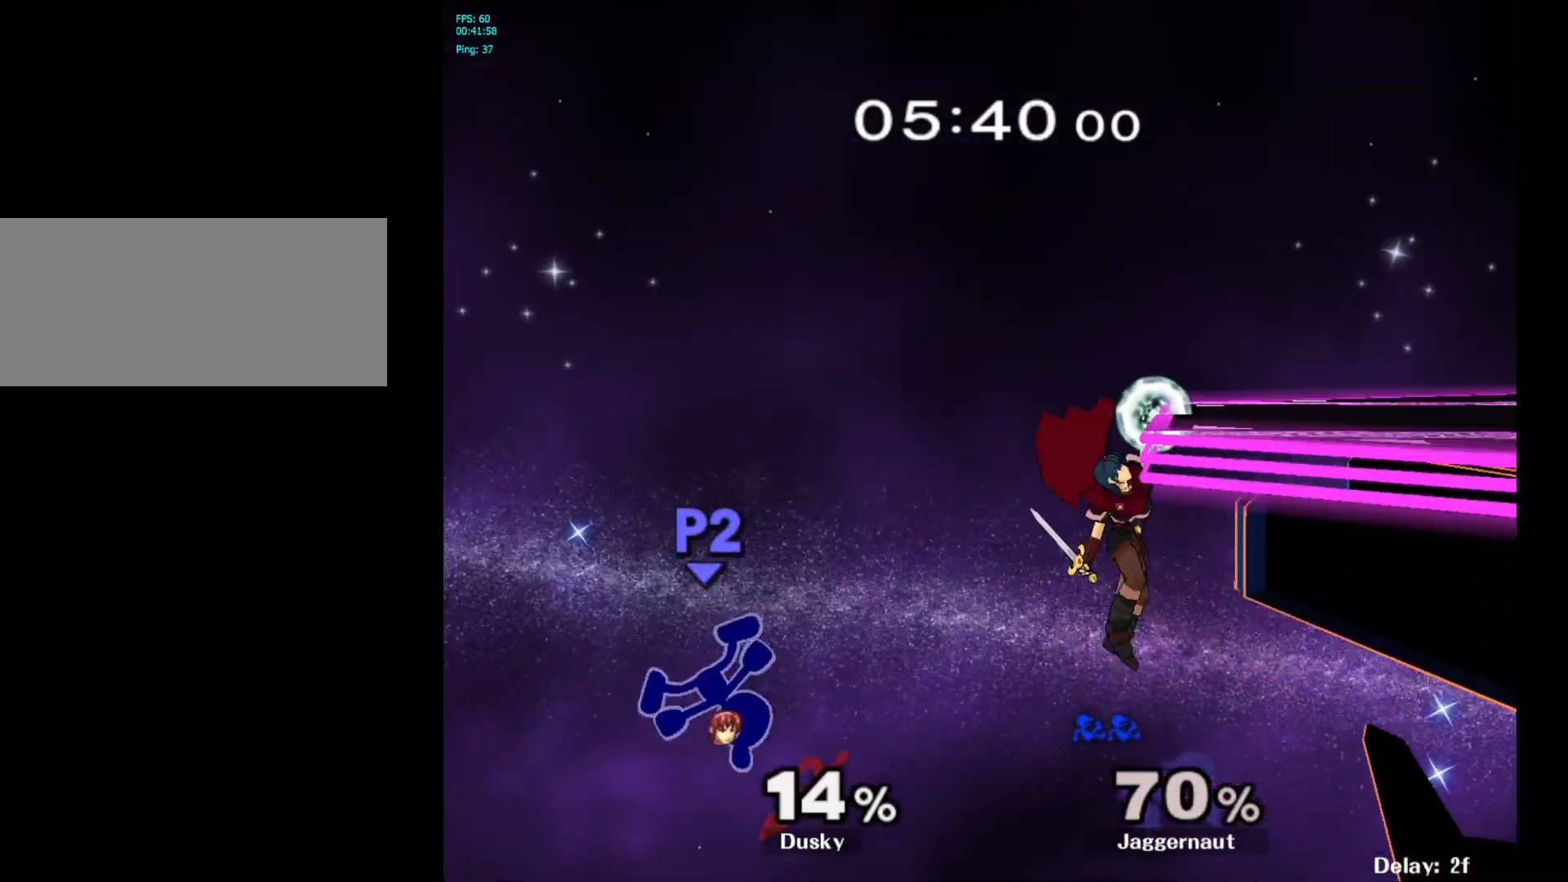
{"buttons": [], "left_stick": "up-right", "right_stick": "center", "events": [[383, "Y", "down"], [433, "left_stick", "up-right"], [467, "Y", "up"]]}
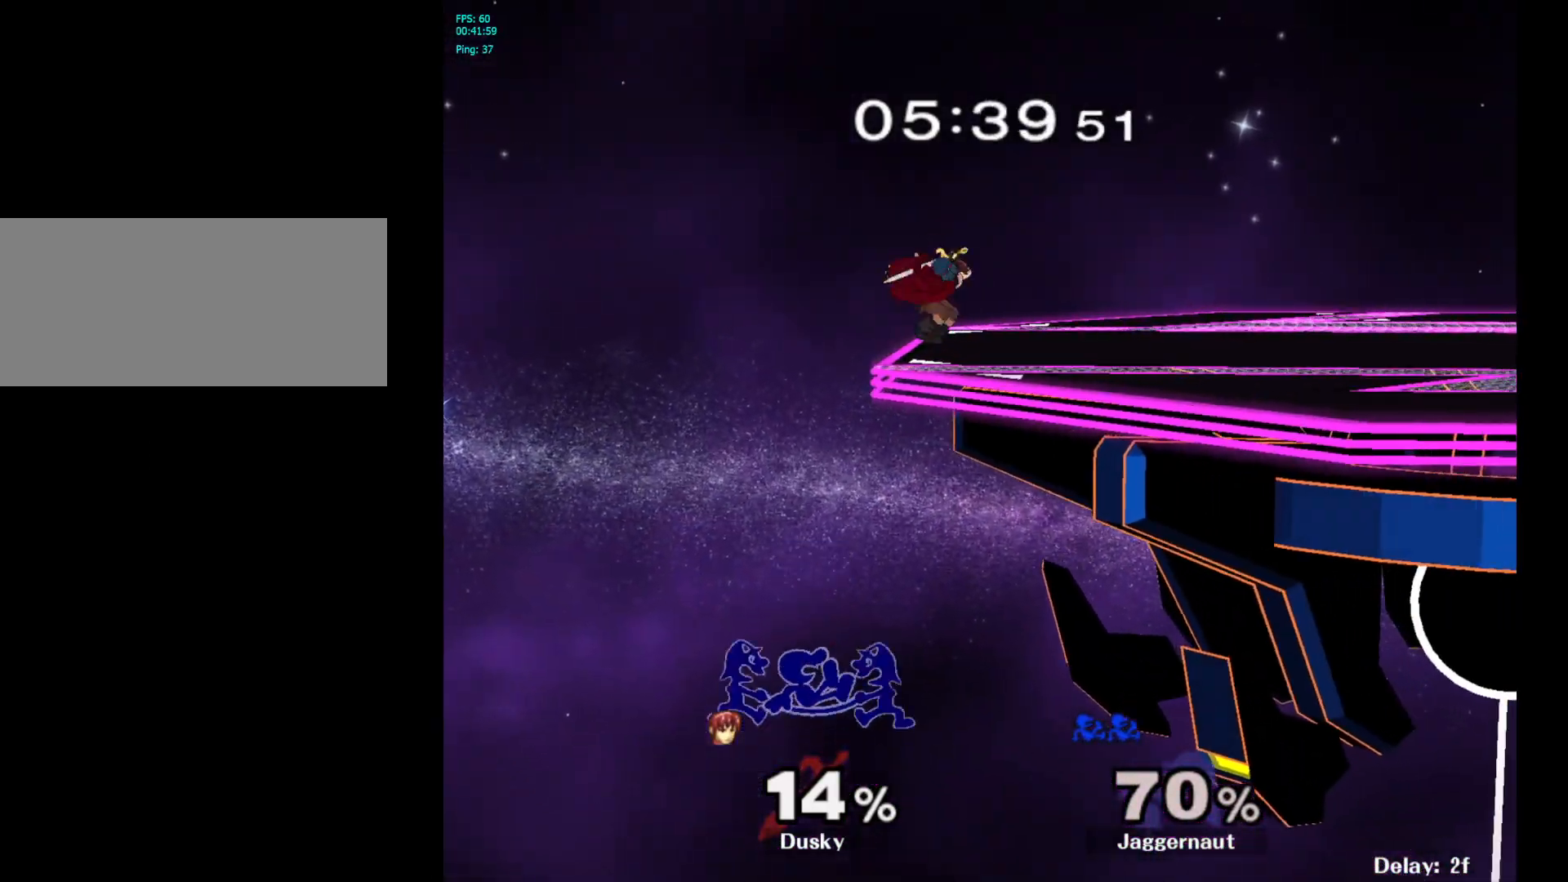
{"buttons": [], "left_stick": "right", "right_stick": "center", "events": [[17, "B", "down"], [150, "B", "up"], [283, "left_stick", "right"]]}
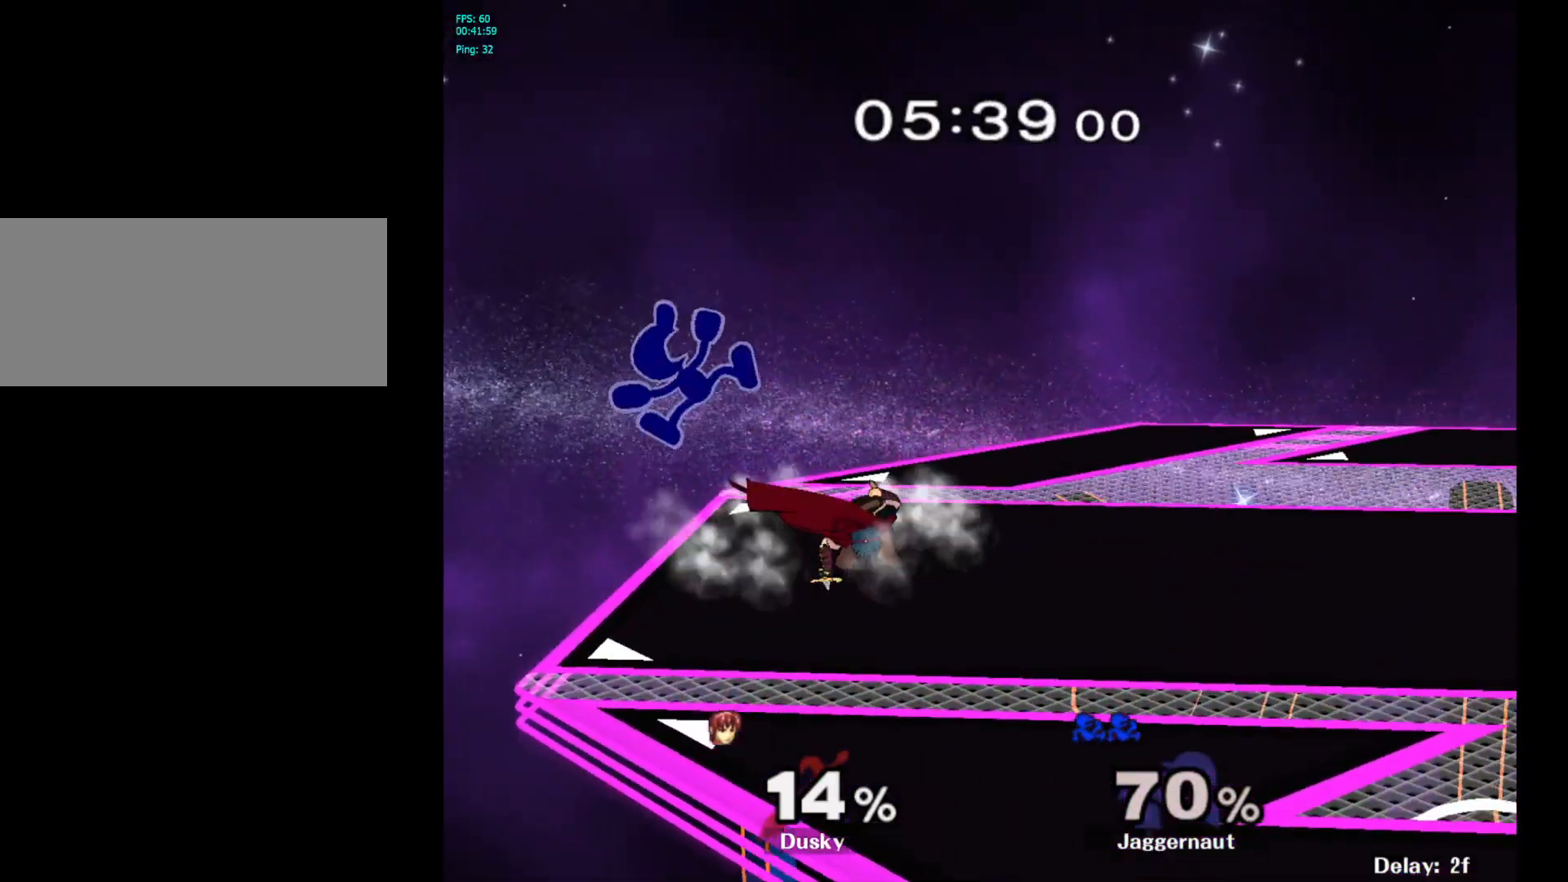
{"buttons": ["R1"], "left_stick": "center", "right_stick": "center", "events": [[133, "left_stick", "down"], [200, "R1", "down"], [317, "left_stick", "center"]]}
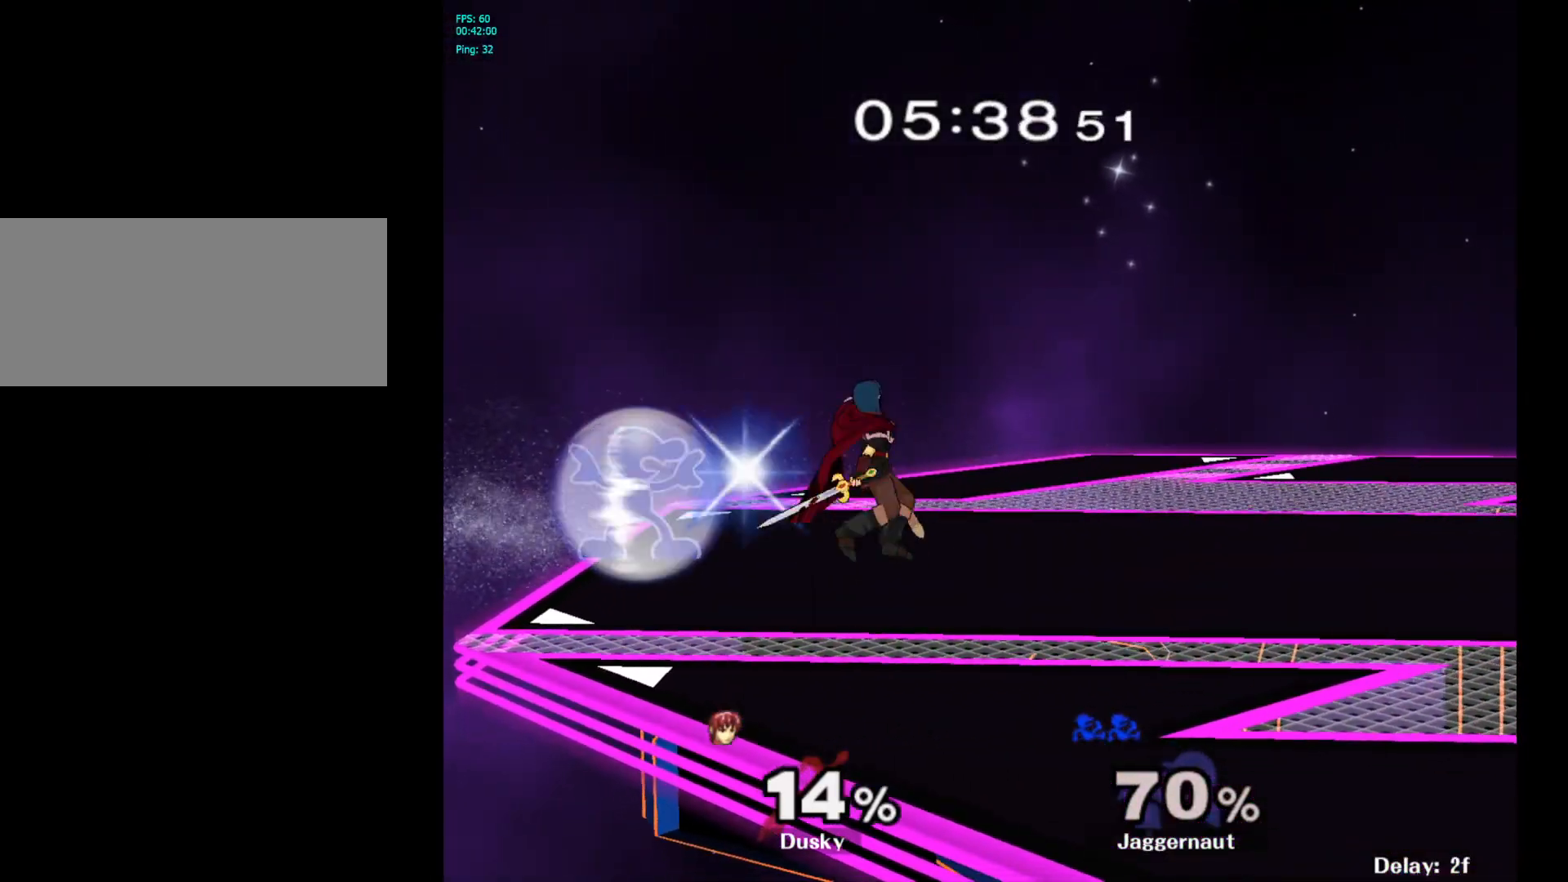
{"buttons": ["R1"], "left_stick": "center", "right_stick": "center", "events": []}
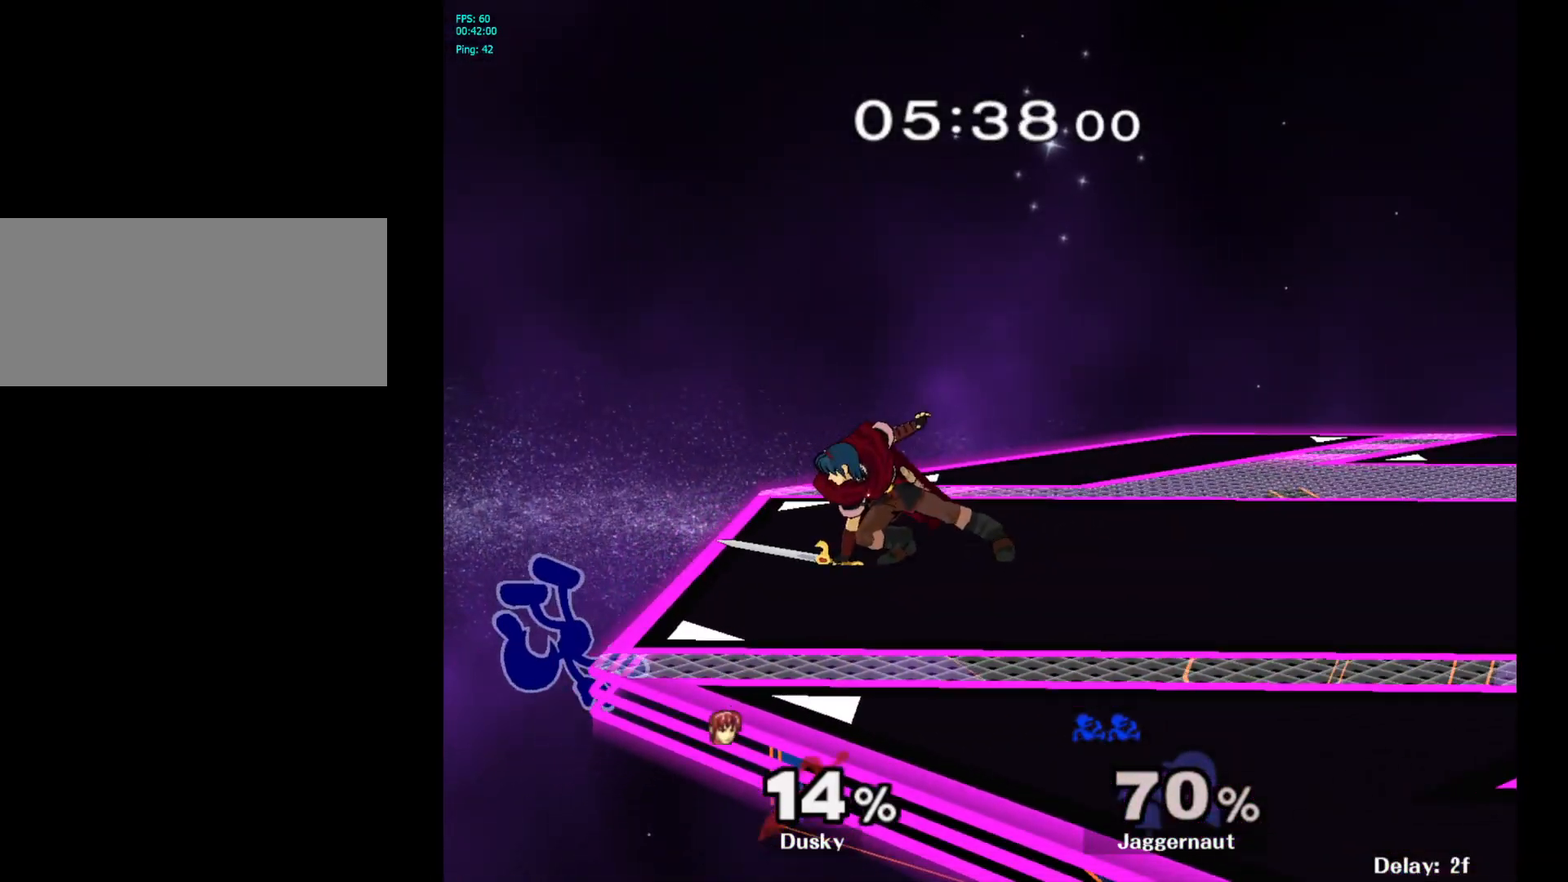
{"buttons": [], "left_stick": "right", "right_stick": "center", "events": [[67, "R1", "up"], [167, "left_stick", "left"], [233, "left_stick", "right"], [250, "Y", "down"], [333, "A", "down"], [400, "Y", "up"], [500, "A", "up"]]}
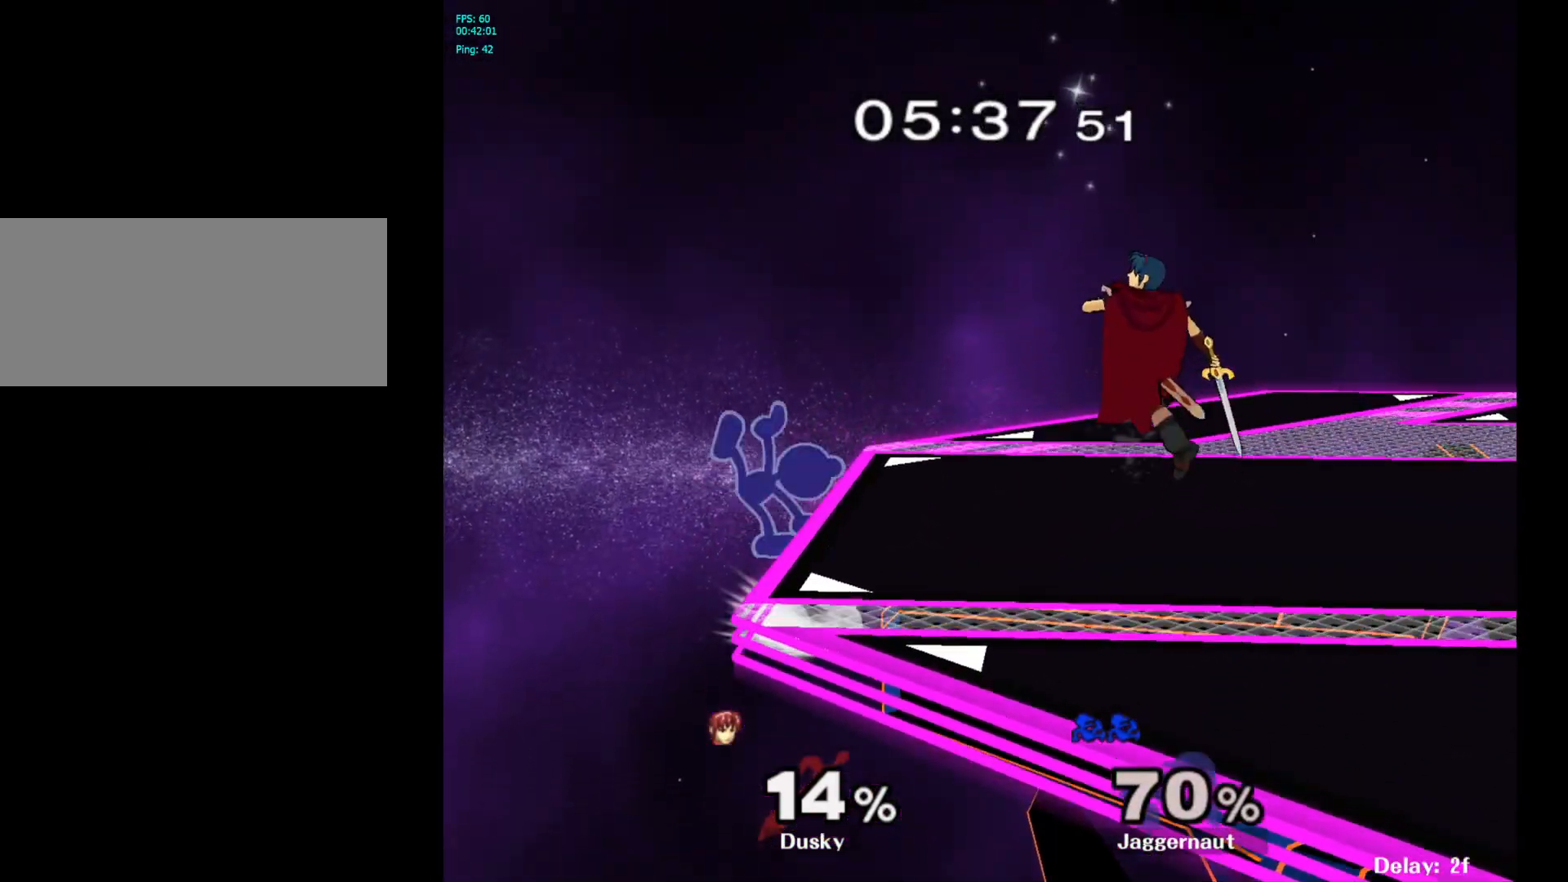
{"buttons": [], "left_stick": "center", "right_stick": "center", "events": [[217, "left_stick", "center"]]}